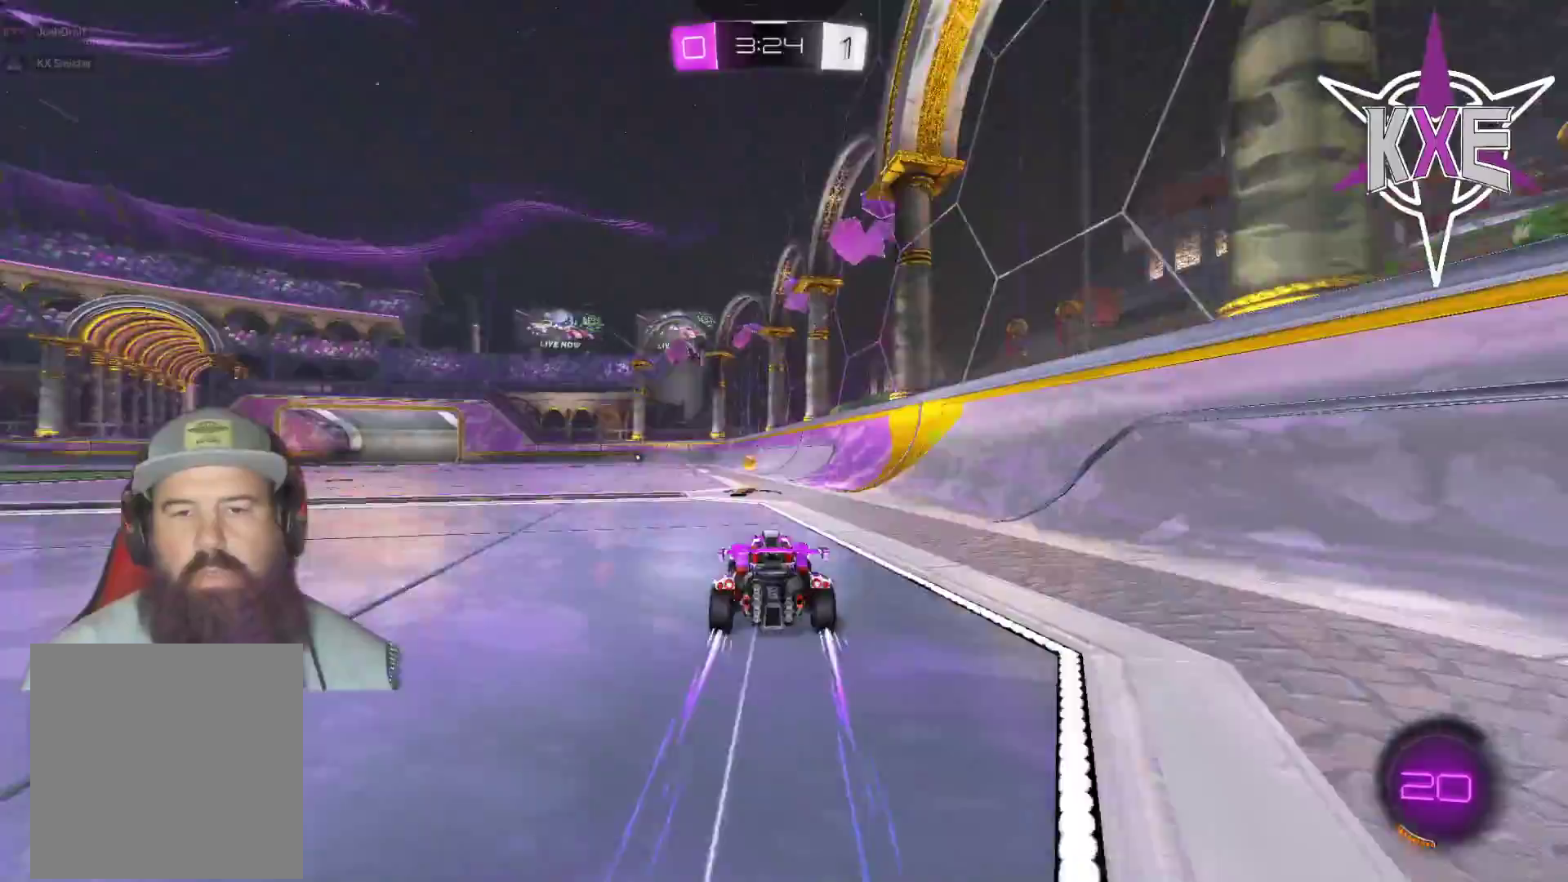
Gameplay with a controller (PlayStation layout); each line is a JSON object with the inputs held at the frame after it. "events" lists button and stick changes between this image and that frame as [ms after this image, input, new state], when the widget could be followed in between.
{"buttons": ["R2"], "left_stick": "left", "right_stick": "center", "events": [[50, "TRIANGLE", "down"], [67, "left_stick", "left"], [150, "TRIANGLE", "up"], [217, "L1", "down"], [333, "L1", "up"]]}
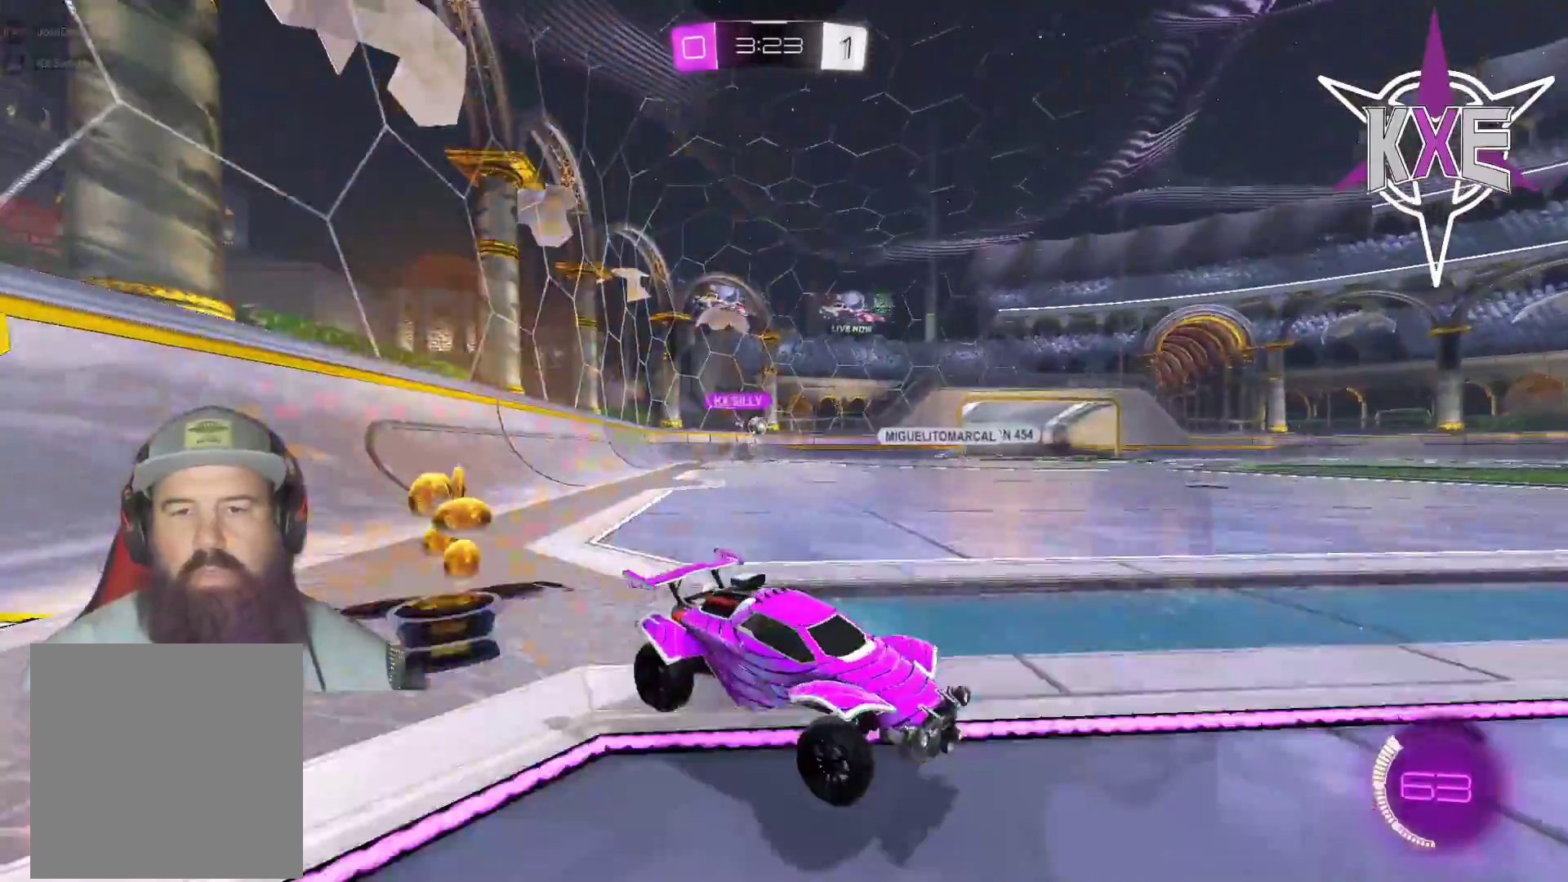
{"buttons": [], "left_stick": "right", "right_stick": "center", "events": [[483, "R2", "up"], [500, "left_stick", "right"]]}
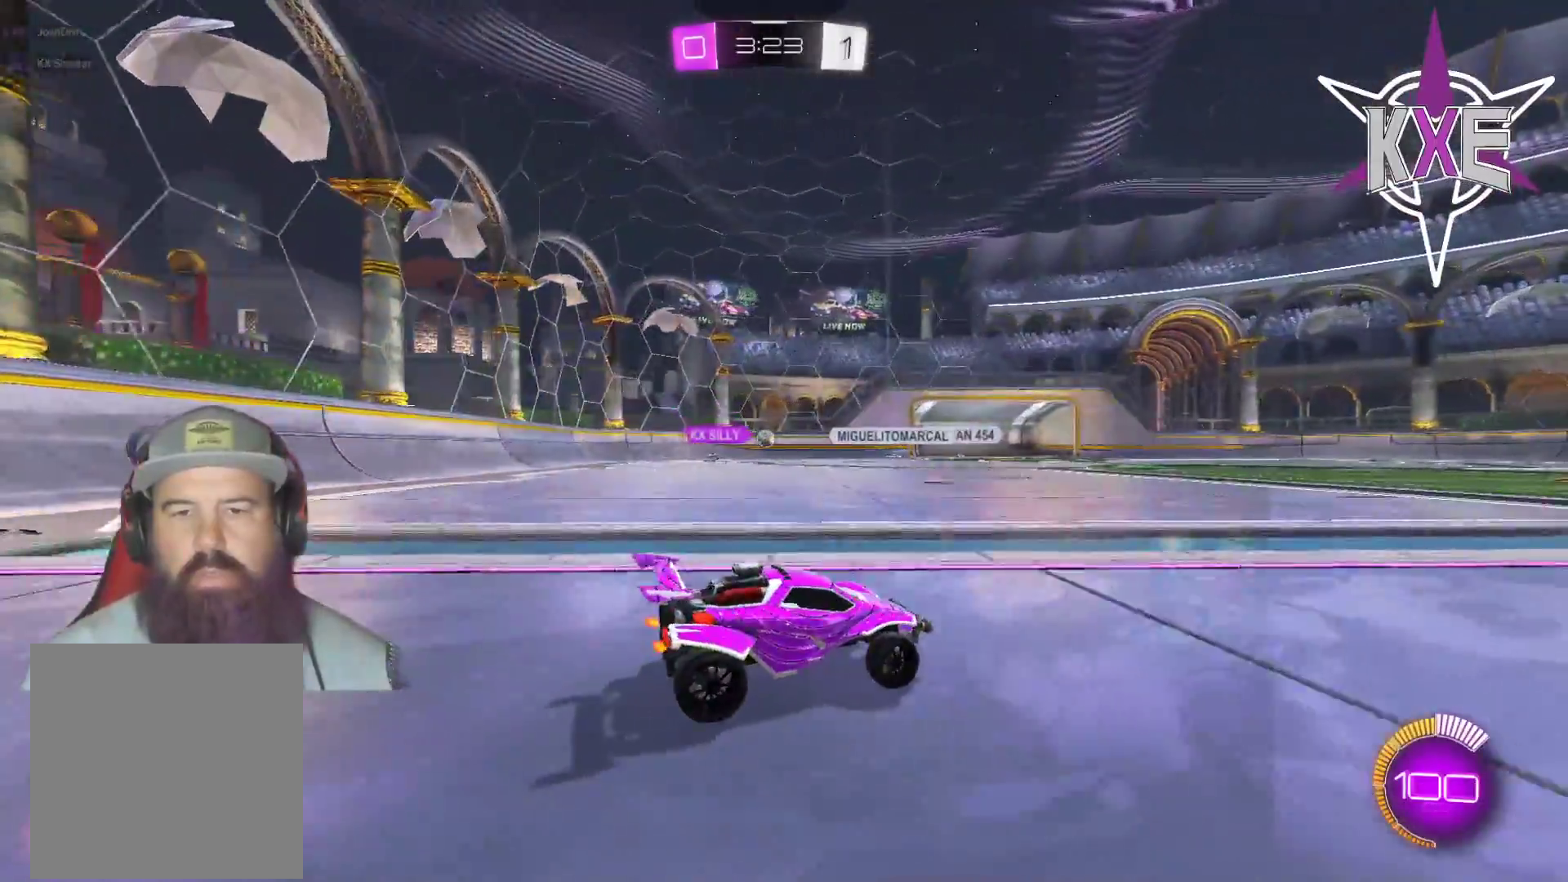
{"buttons": ["R2", "L3"], "left_stick": "right", "right_stick": "center", "events": [[117, "R2", "down"], [133, "L2", "down"], [167, "L2", "up"], [333, "L3", "down"]]}
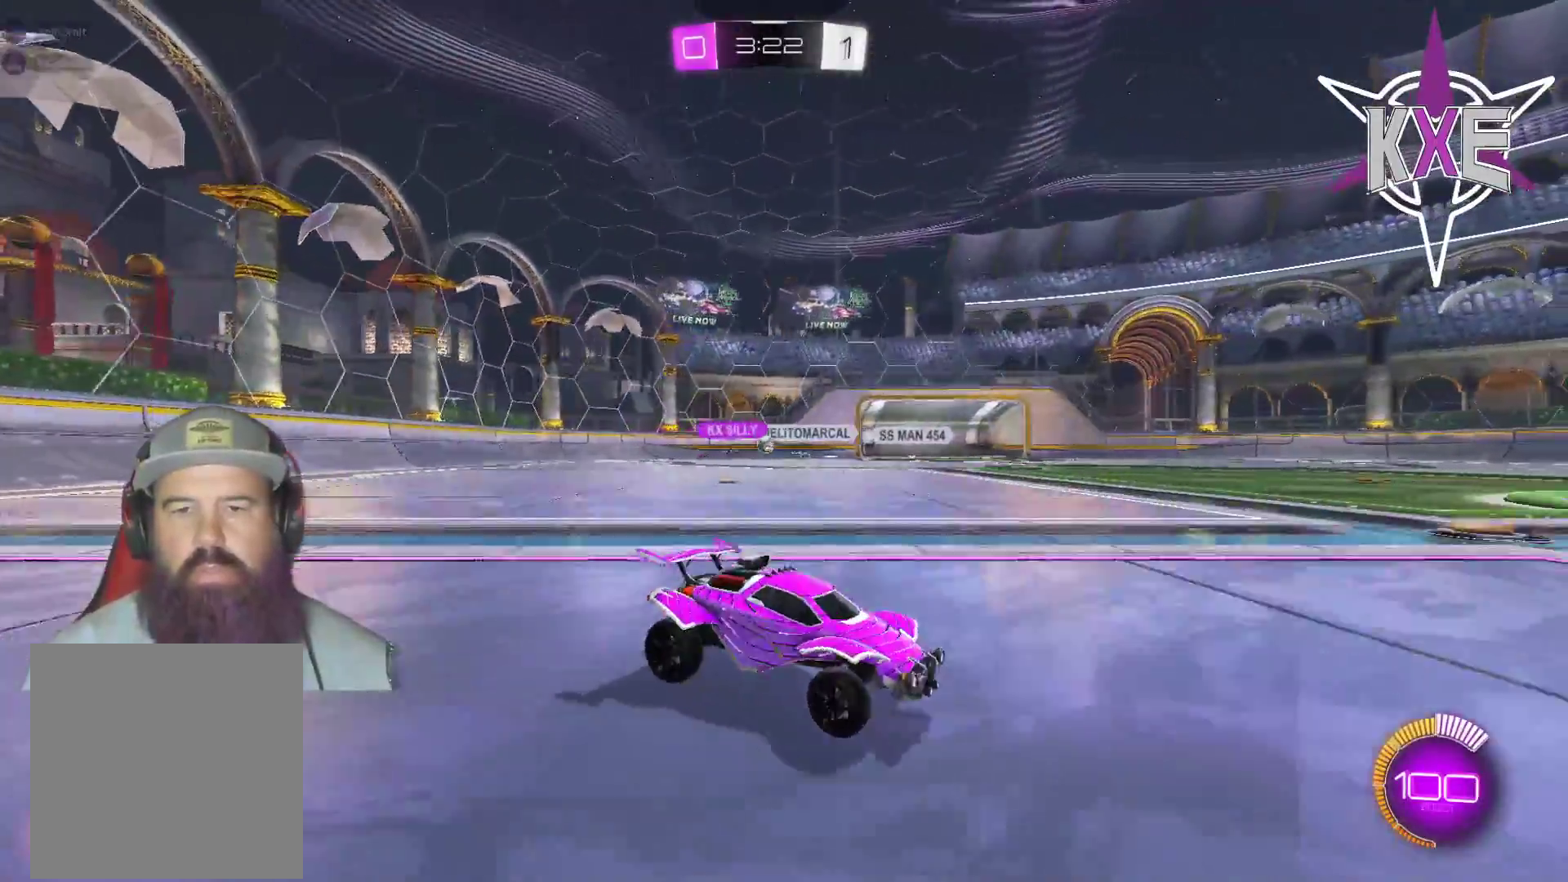
{"buttons": ["R2"], "left_stick": "right", "right_stick": "center", "events": [[117, "L3", "up"]]}
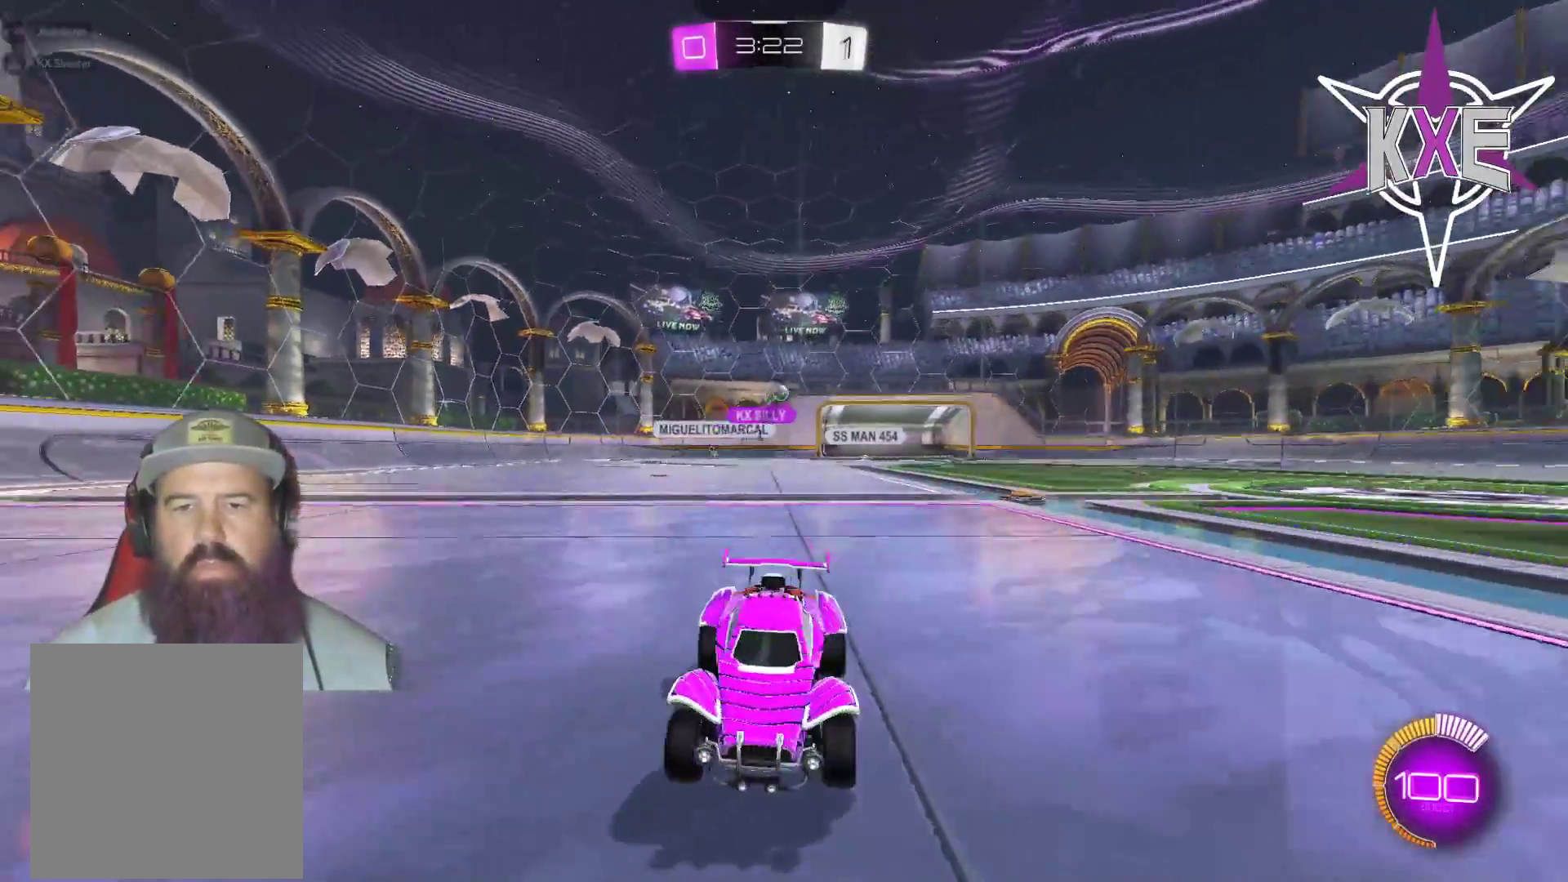
{"buttons": ["R1", "R2"], "left_stick": "left", "right_stick": "center", "events": [[33, "L1", "down"], [33, "left_stick", "left"], [200, "L1", "up"], [417, "R1", "down"]]}
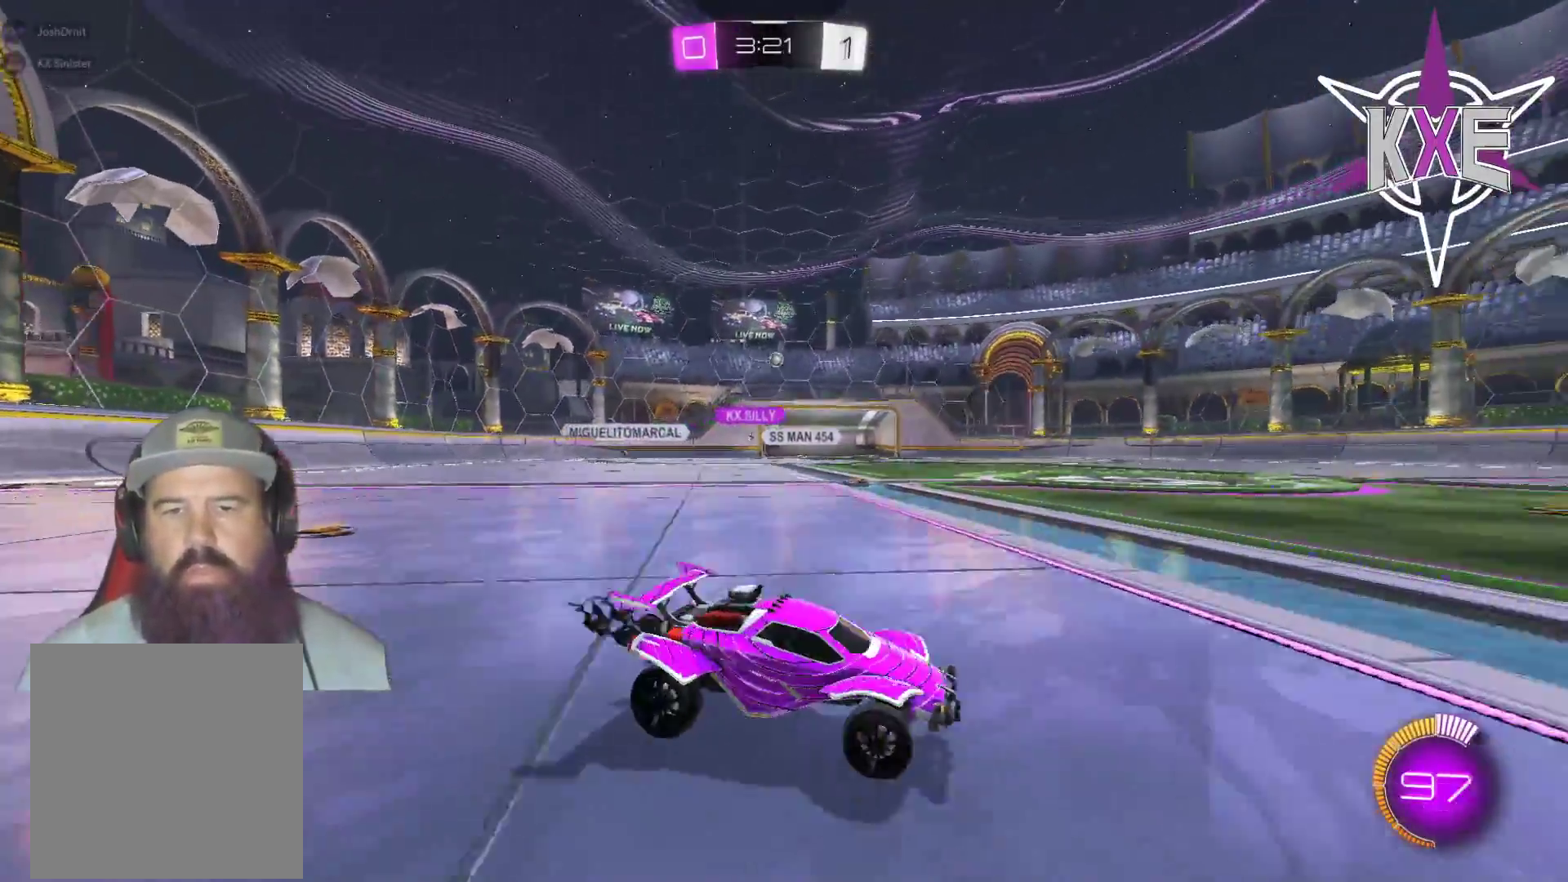
{"buttons": ["L1", "R1", "R2"], "left_stick": "up", "right_stick": "center", "events": [[383, "left_stick", "up"], [433, "CROSS", "down"], [433, "L1", "down"], [500, "CROSS", "up"]]}
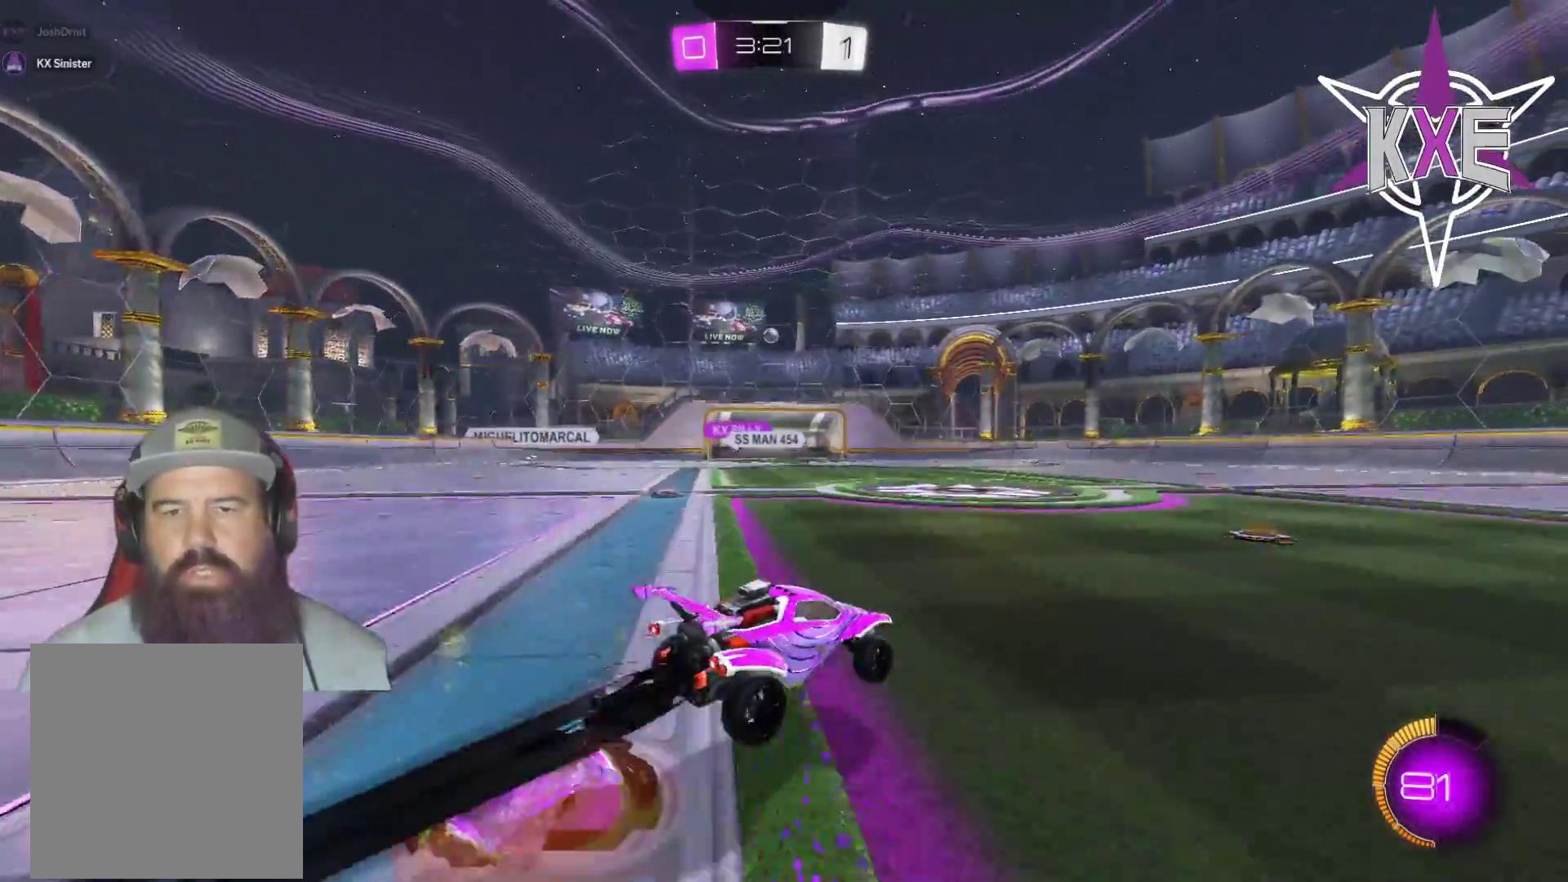
{"buttons": ["R2"], "left_stick": "center", "right_stick": "center", "events": [[83, "CROSS", "down"], [100, "left_stick", "right"], [167, "L1", "up"], [217, "CROSS", "up"], [233, "left_stick", "center"], [267, "R1", "up"]]}
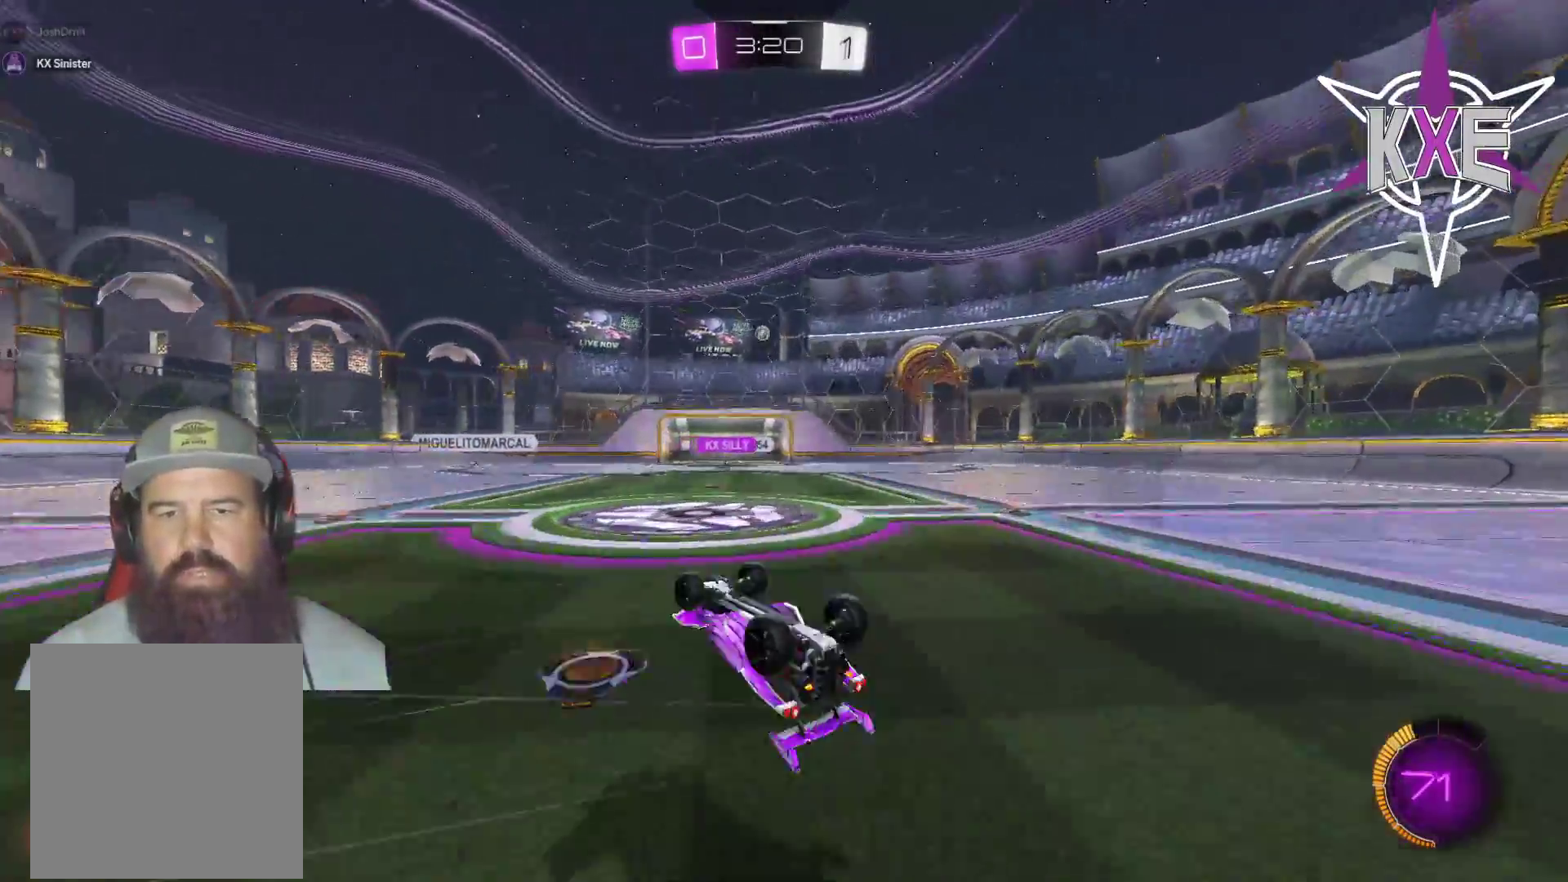
{"buttons": ["R2"], "left_stick": "center", "right_stick": "center", "events": []}
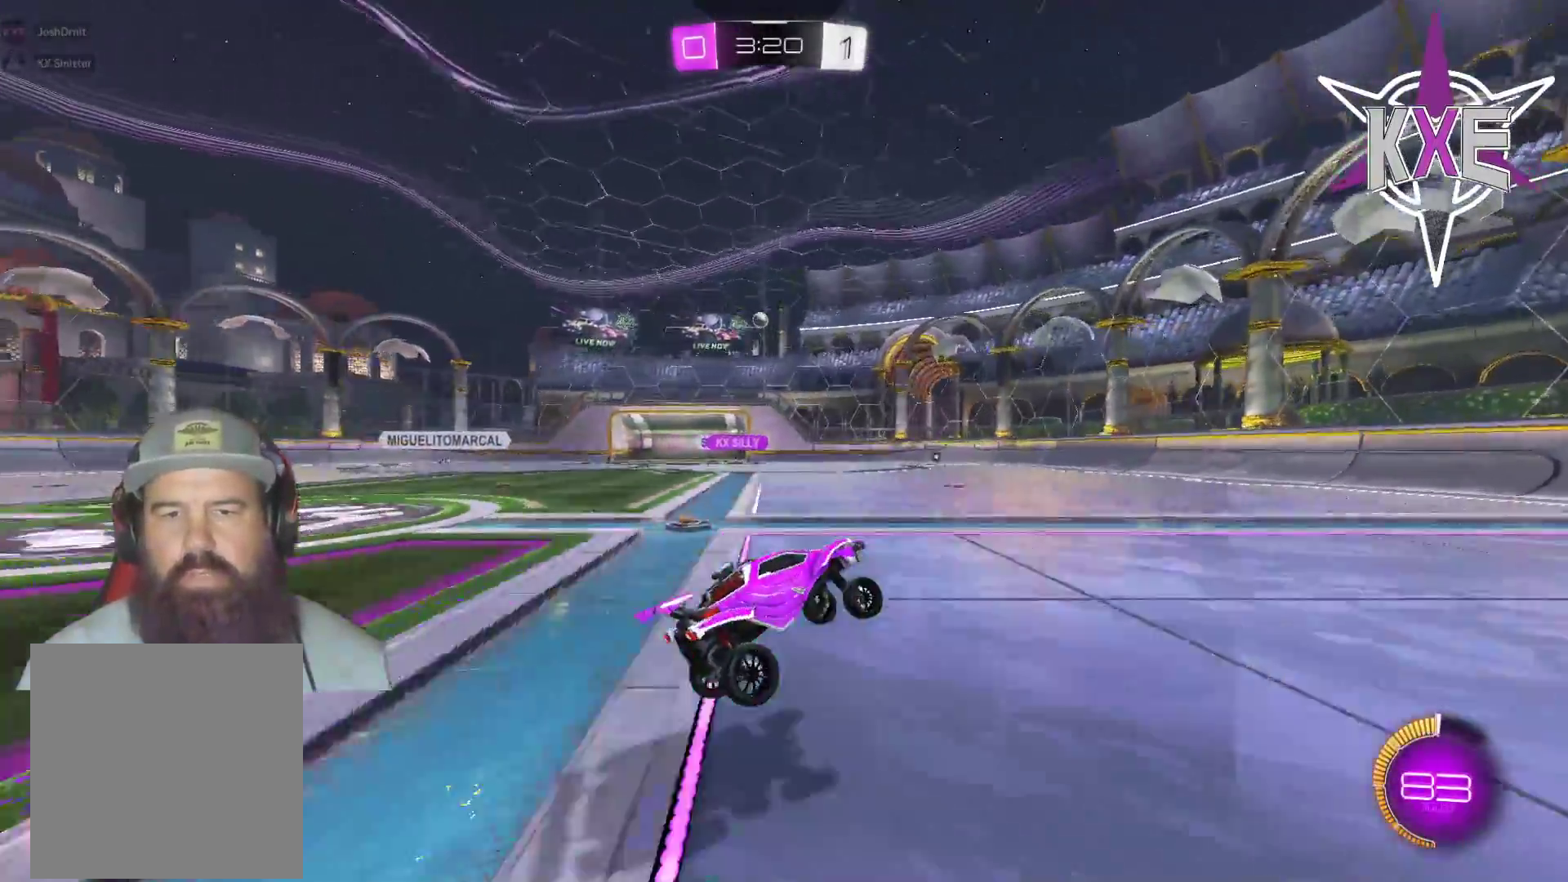
{"buttons": [], "left_stick": "center", "right_stick": "center", "events": [[83, "left_stick", "right"], [283, "left_stick", "center"], [400, "R2", "up"]]}
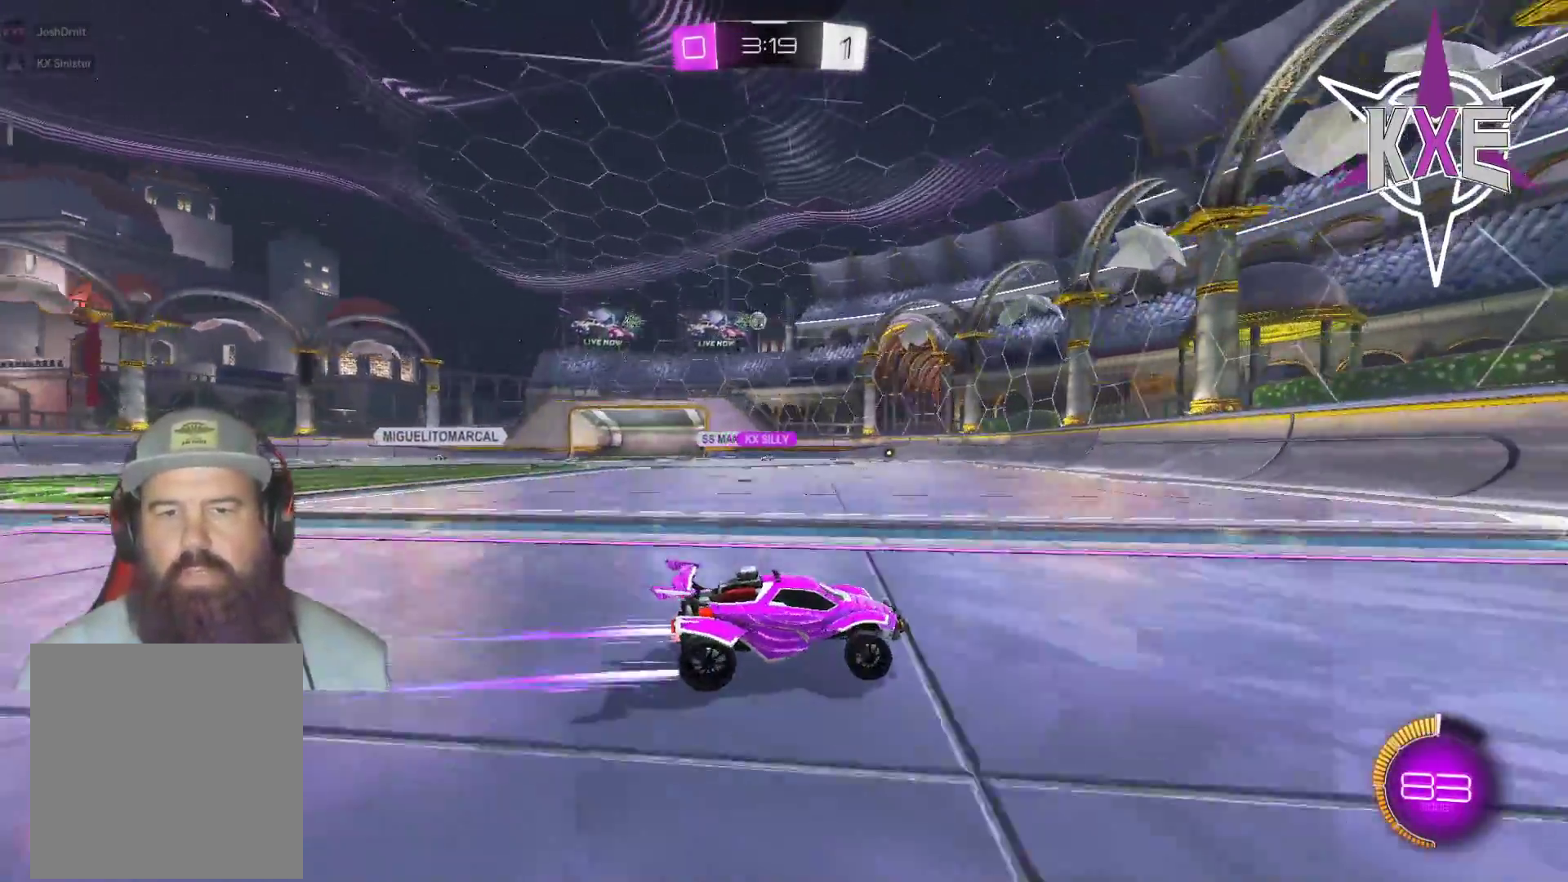
{"buttons": ["L2", "R2"], "left_stick": "left", "right_stick": "center"}
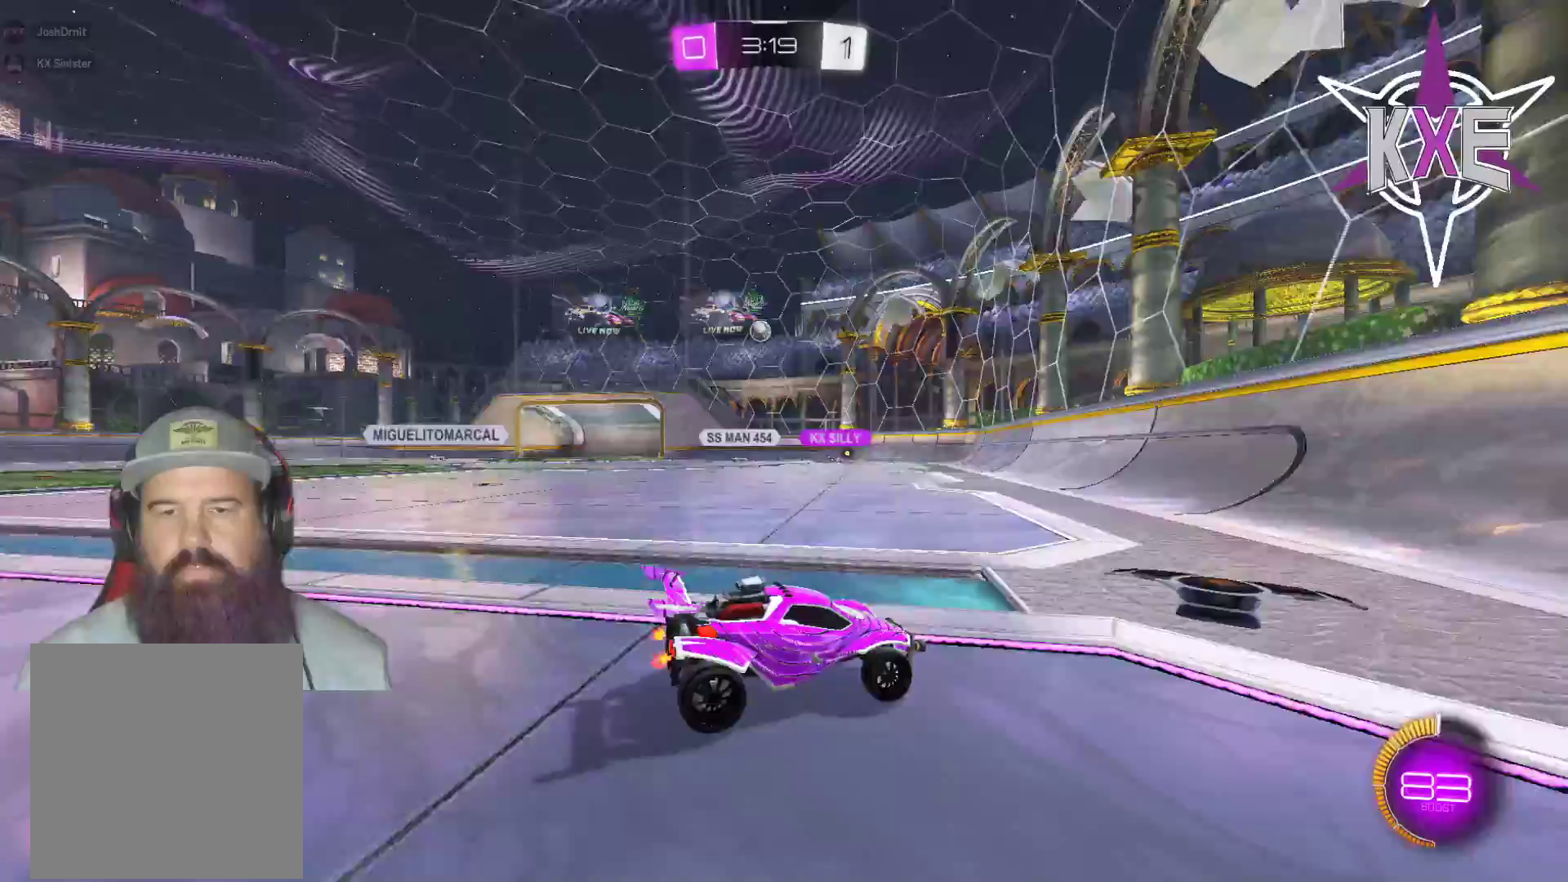
{"buttons": ["R2"], "left_stick": "center", "right_stick": "center", "events": [[67, "R2", "up"], [233, "left_stick", "center"], [350, "L2", "up"], [450, "R2", "down"]]}
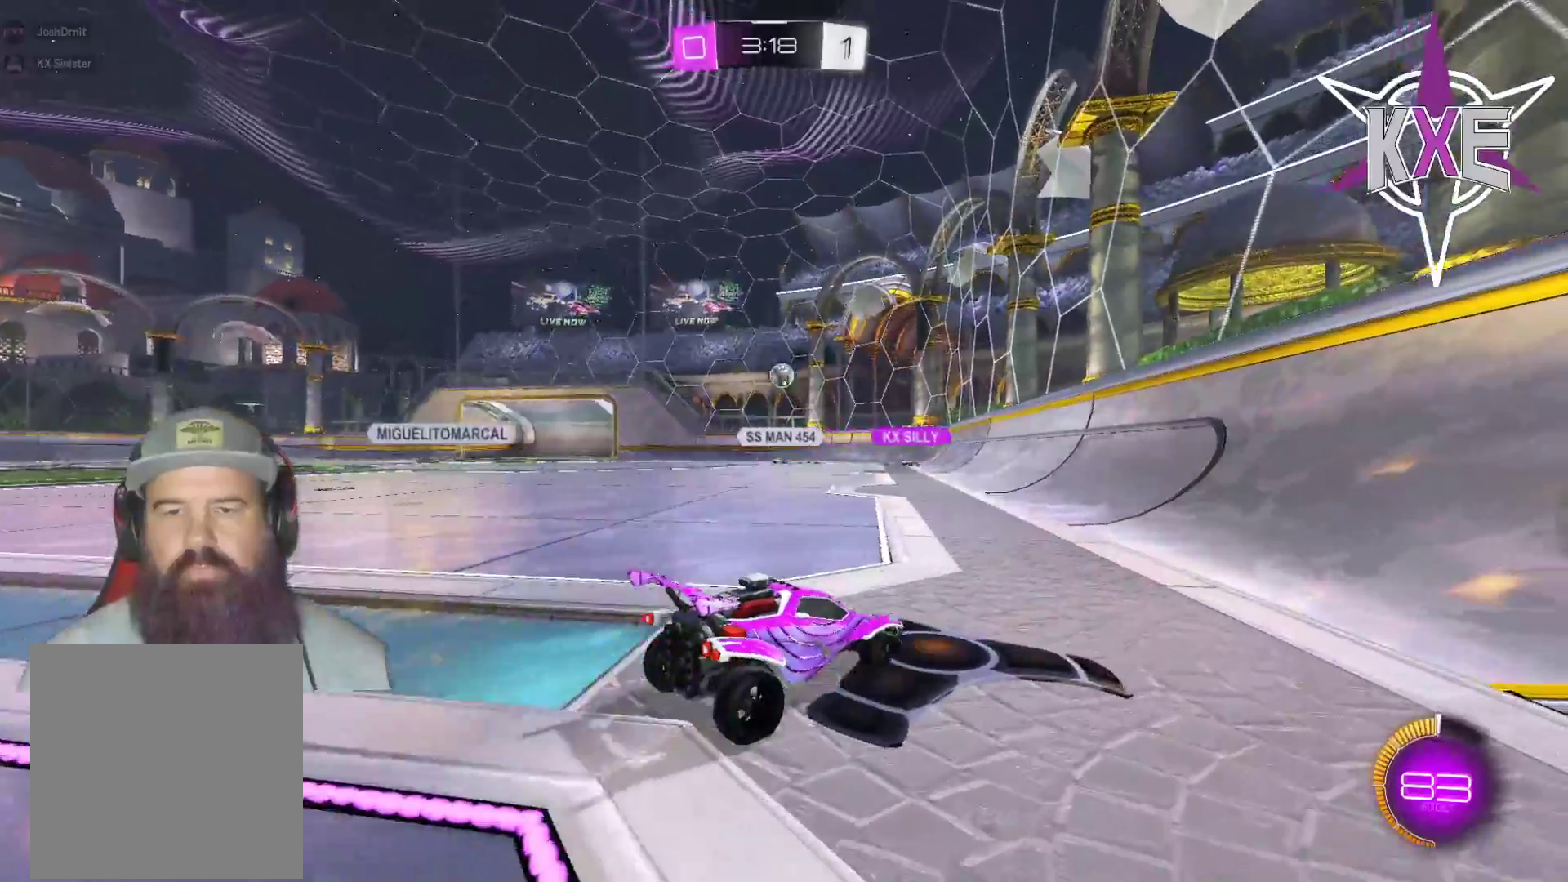
{"buttons": ["R2"], "left_stick": "center", "right_stick": "center", "events": [[233, "left_stick", "left"], [467, "left_stick", "center"]]}
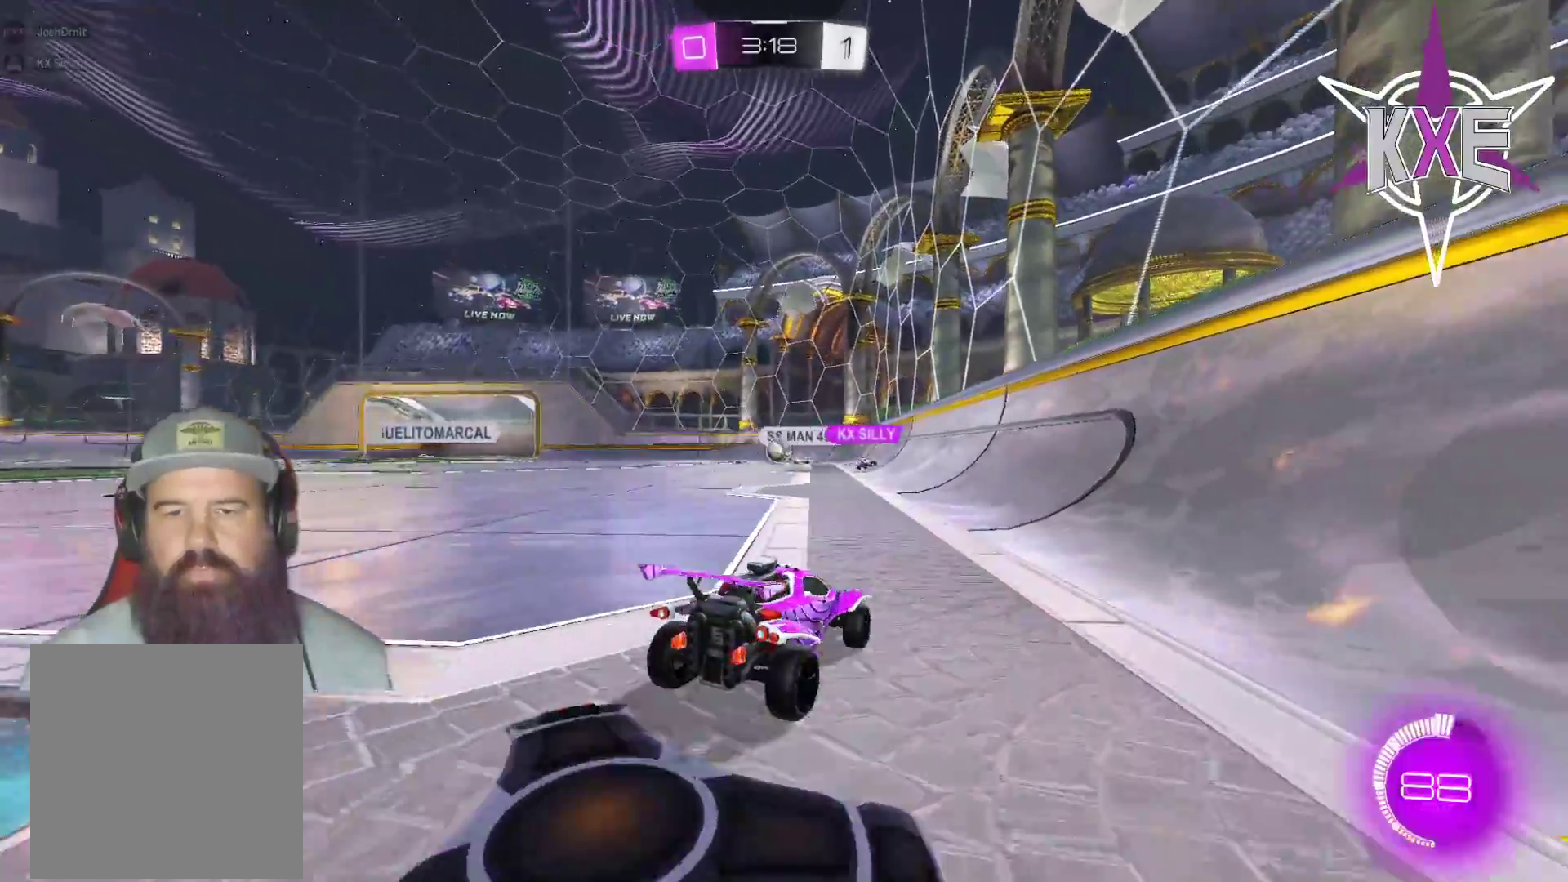
{"buttons": ["R1", "R2"], "left_stick": "left", "right_stick": "center", "events": [[283, "R1", "down"], [333, "left_stick", "left"]]}
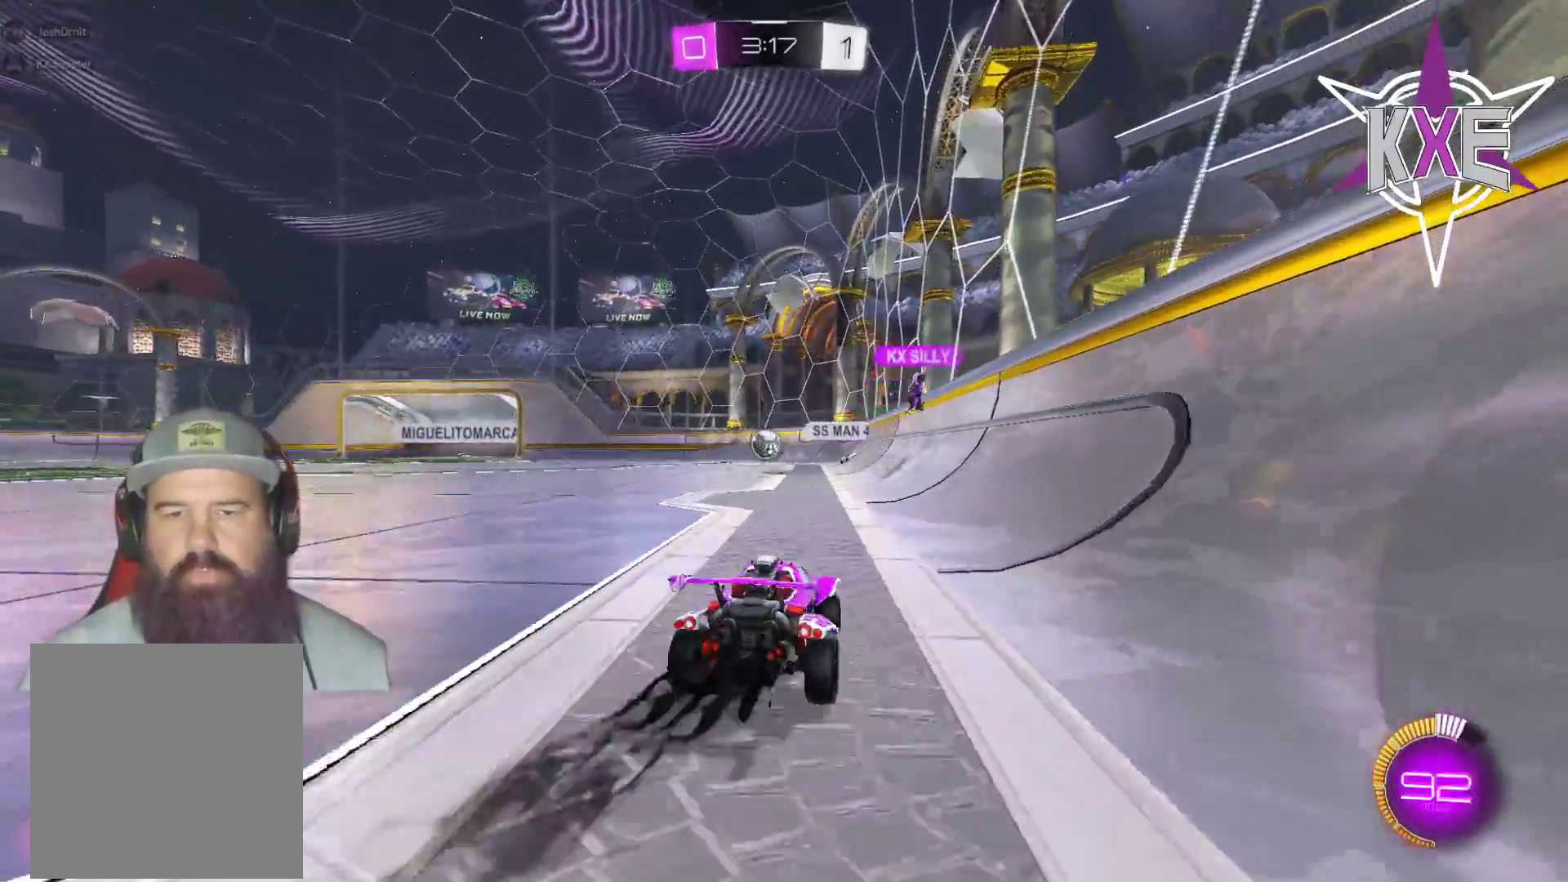
{"buttons": ["R1", "R2"], "left_stick": "center", "right_stick": "center", "events": [[67, "left_stick", "center"]]}
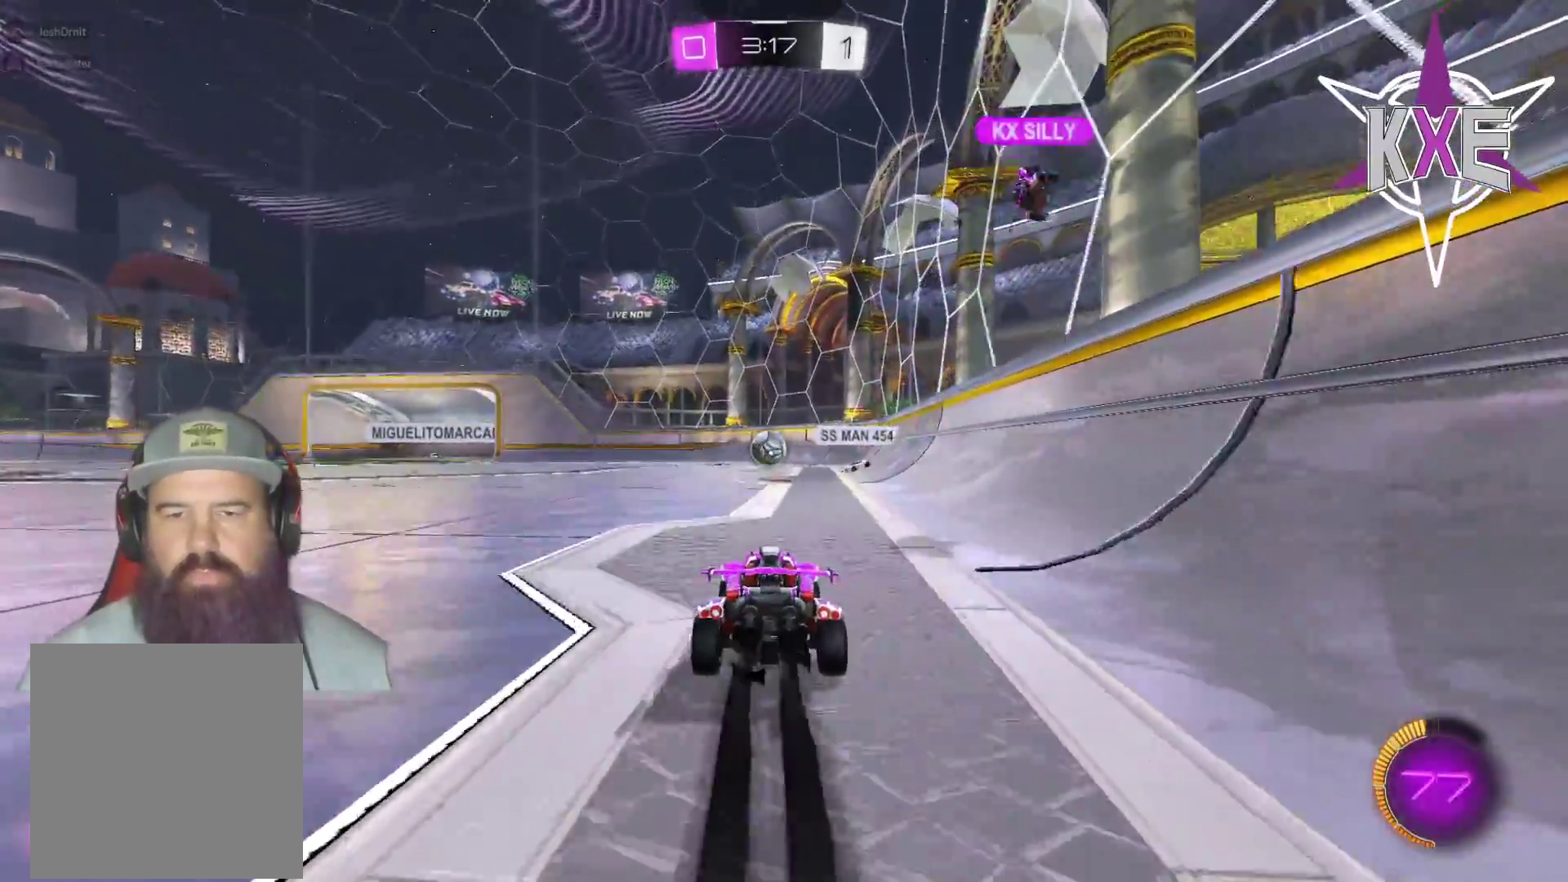
{"buttons": ["R1", "R2"], "left_stick": "left", "right_stick": "center", "events": [[150, "left_stick", "left"], [250, "left_stick", "center"], [300, "left_stick", "right"], [467, "left_stick", "left"]]}
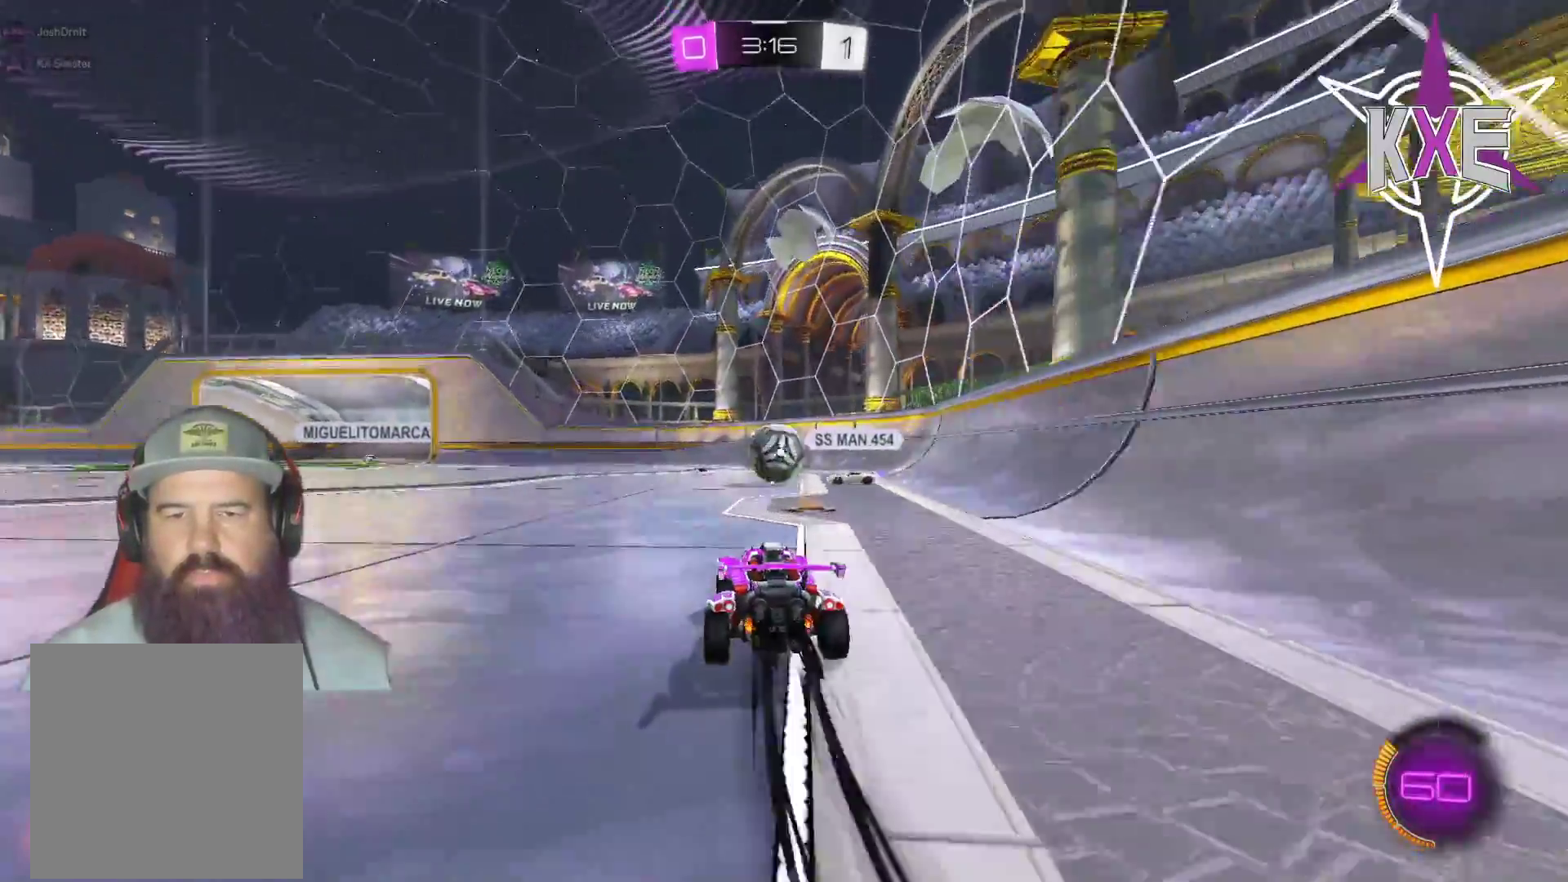
{"buttons": ["CROSS", "R1", "R2", "L3"], "left_stick": "left", "right_stick": "center", "events": [[67, "left_stick", "center"], [183, "left_stick", "up-left"], [283, "CROSS", "down"], [317, "L3", "down"], [367, "CROSS", "up"], [400, "left_stick", "left"], [483, "CROSS", "down"]]}
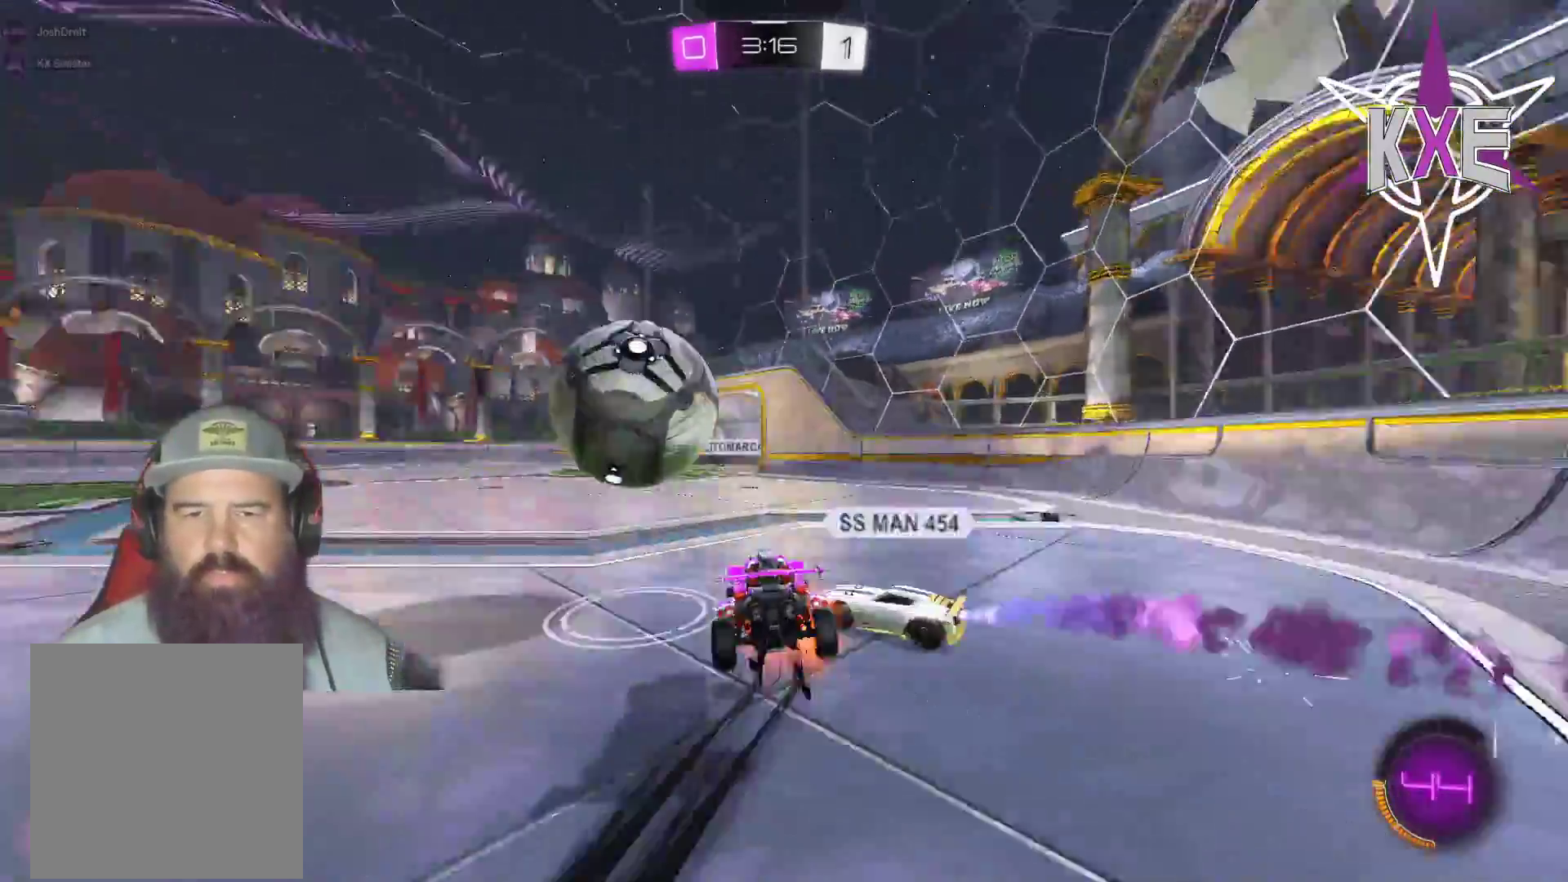
{"buttons": ["R2"], "left_stick": "center", "right_stick": "center", "events": [[183, "L3", "up"], [267, "CROSS", "up"], [333, "R1", "up"], [333, "left_stick", "center"]]}
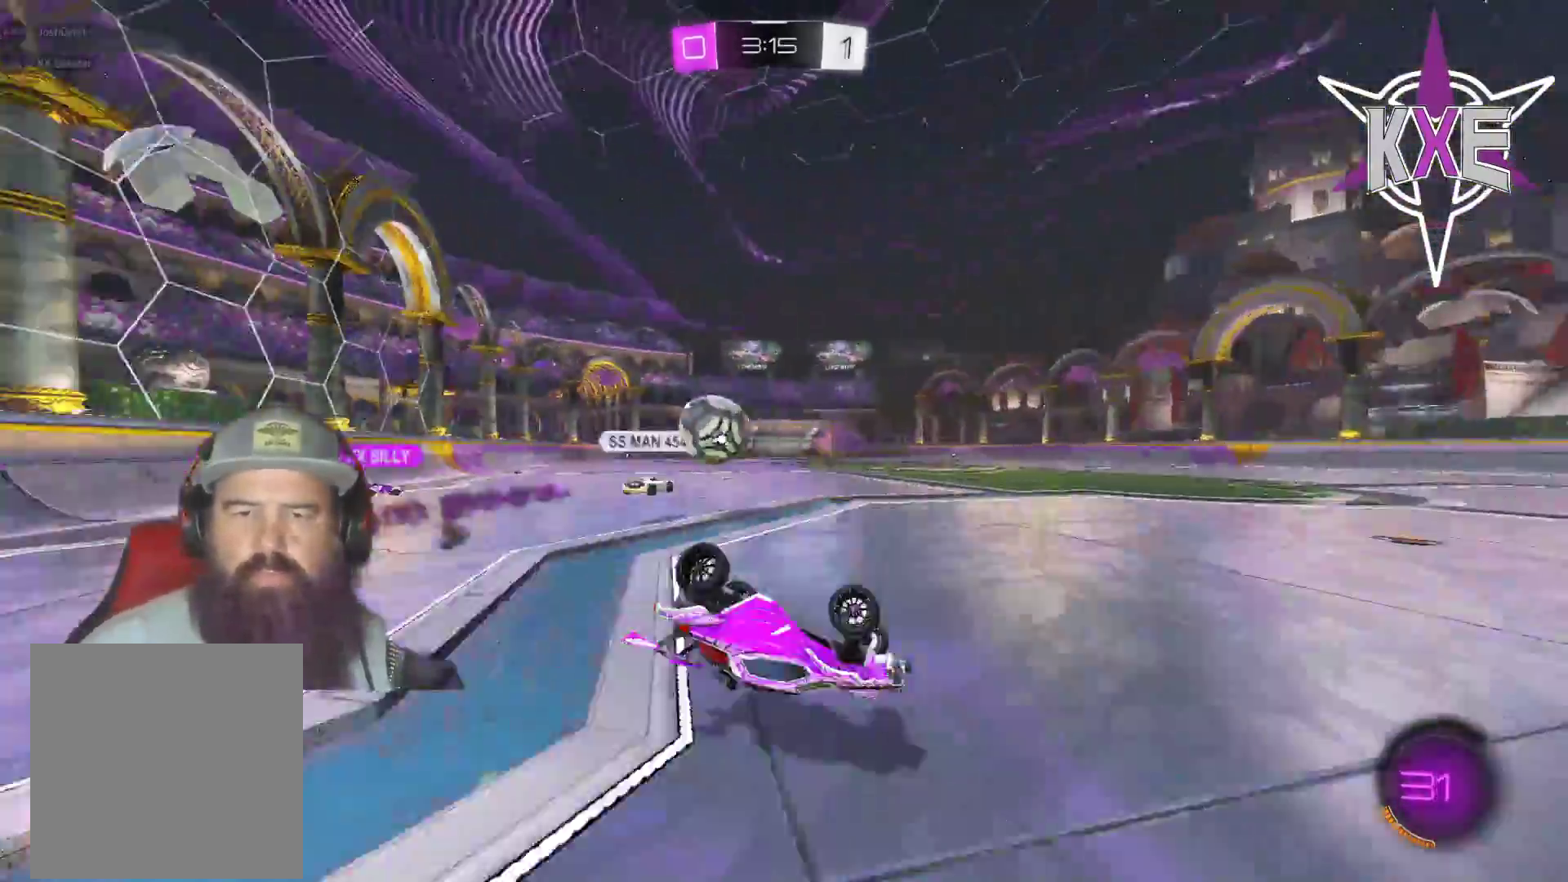
{"buttons": ["R2"], "left_stick": "left", "right_stick": "center", "events": [[67, "TRIANGLE", "down"], [83, "SQUARE", "down"], [150, "CROSS", "down"], [250, "CROSS", "up"], [250, "SQUARE", "up"], [250, "TRIANGLE", "up"], [283, "left_stick", "left"]]}
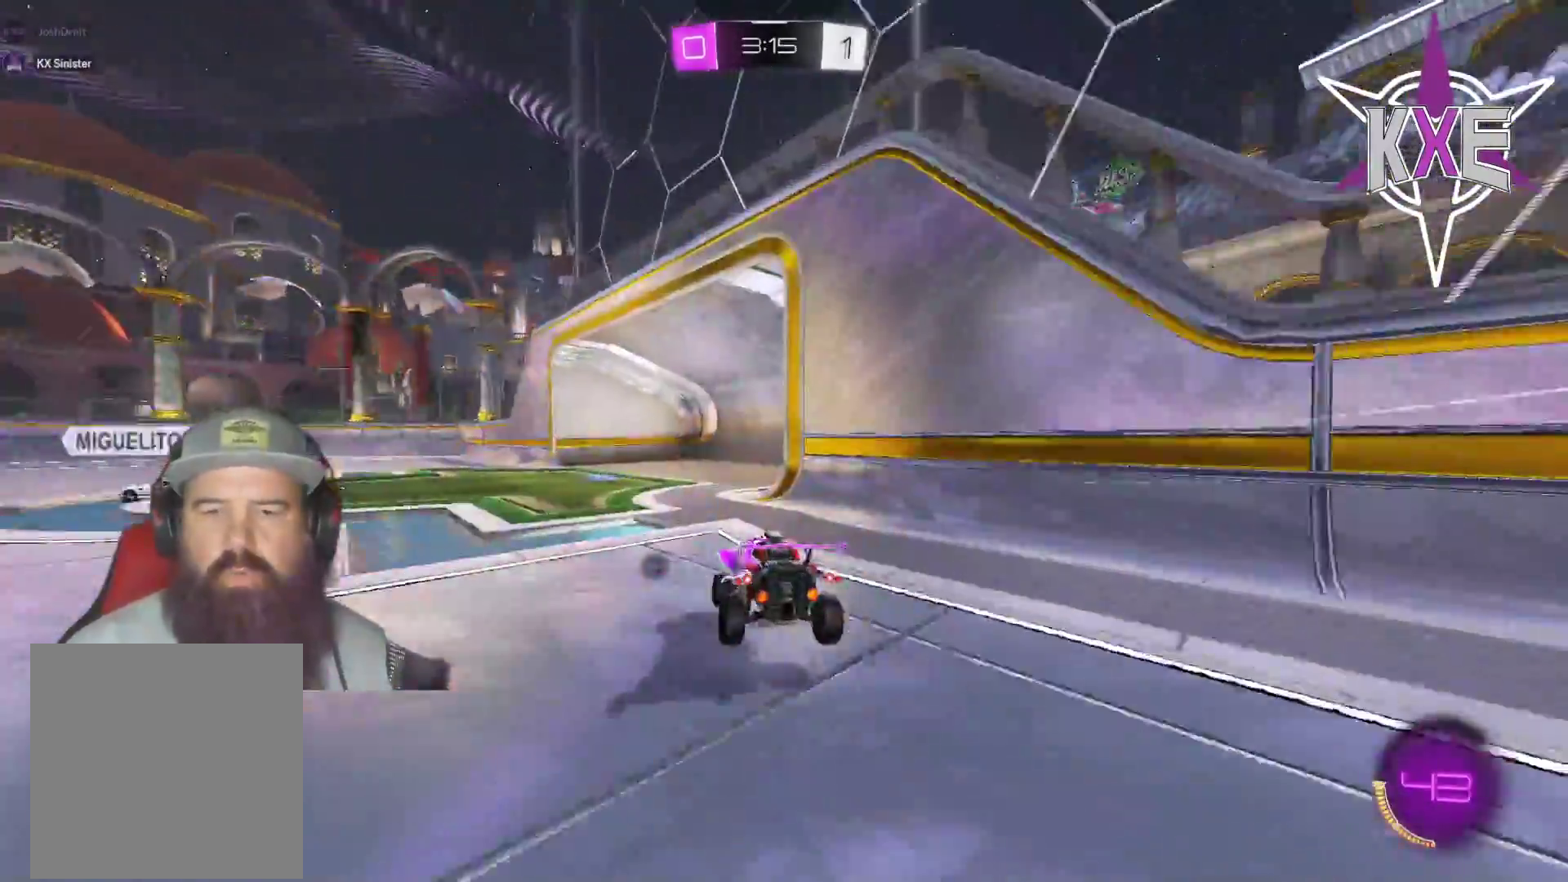
{"buttons": ["R1", "R2"], "left_stick": "up-left", "right_stick": "center", "events": [[83, "L1", "down"], [200, "L1", "up"], [283, "R1", "down"], [450, "left_stick", "up-left"]]}
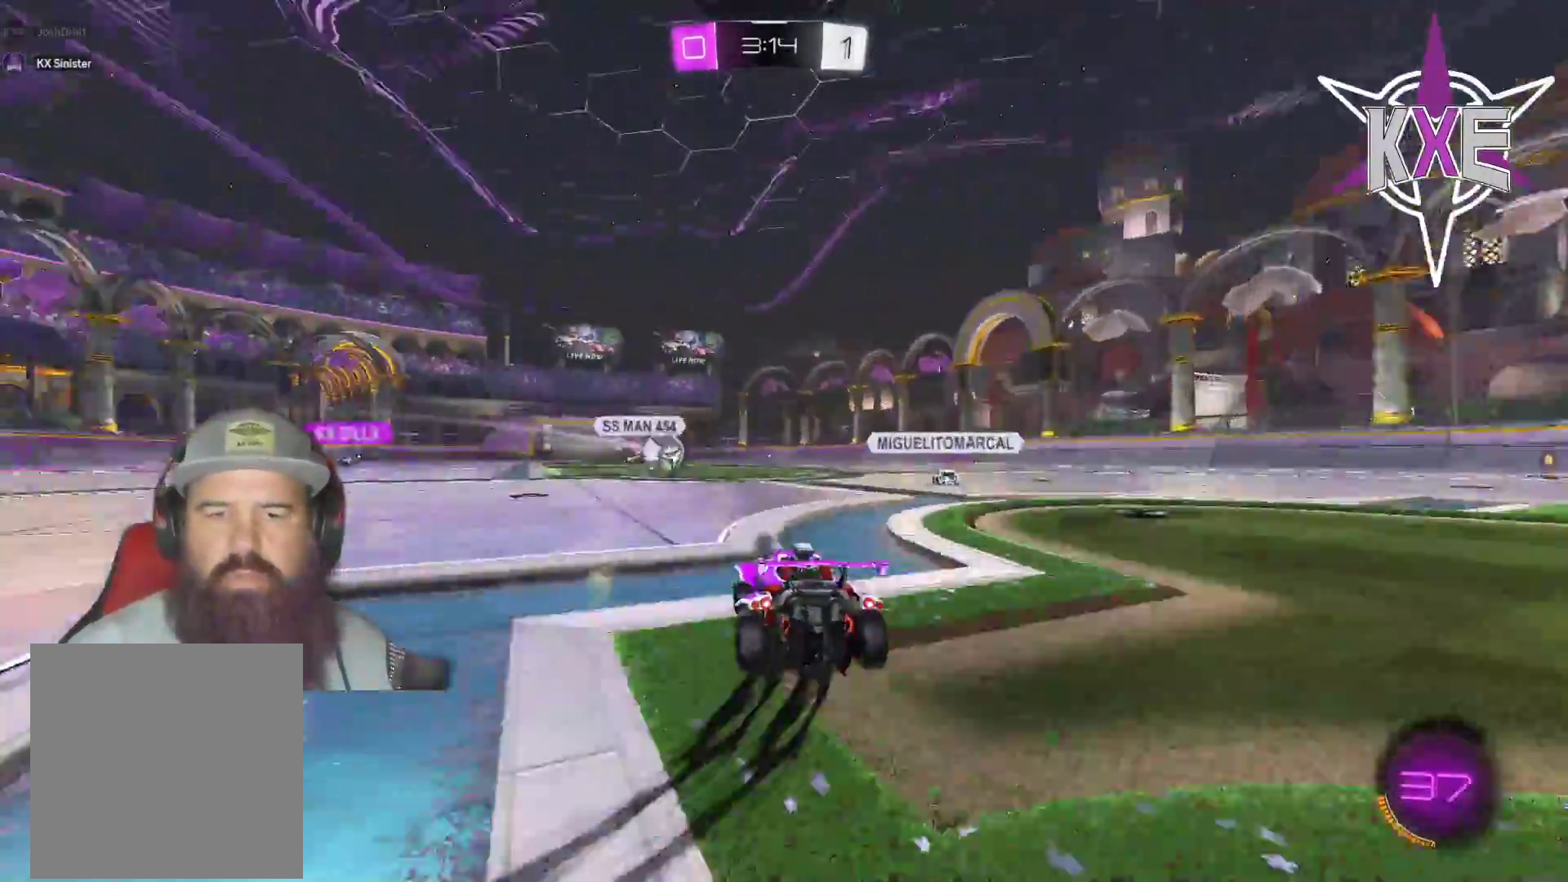
{"buttons": ["R1", "R2"], "left_stick": "up", "right_stick": "center", "events": [[17, "left_stick", "up"], [167, "CROSS", "down"], [250, "CROSS", "up"], [317, "CROSS", "down"], [450, "CROSS", "up"]]}
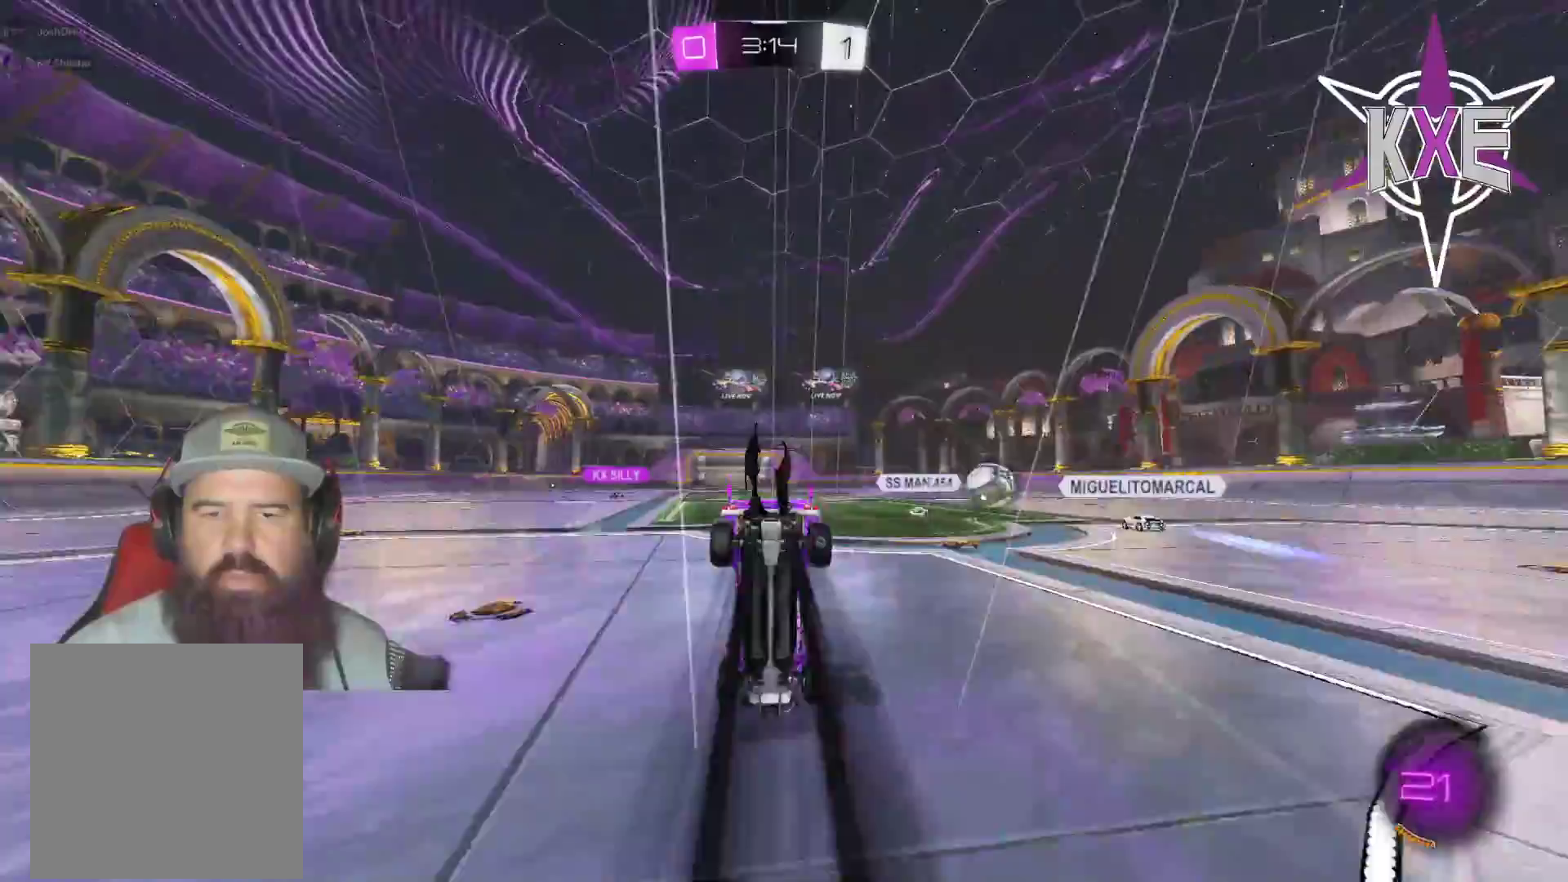
{"buttons": ["R2"], "left_stick": "center", "right_stick": "center", "events": [[33, "R1", "up"], [83, "left_stick", "center"], [200, "TRIANGLE", "down"], [300, "TRIANGLE", "up"]]}
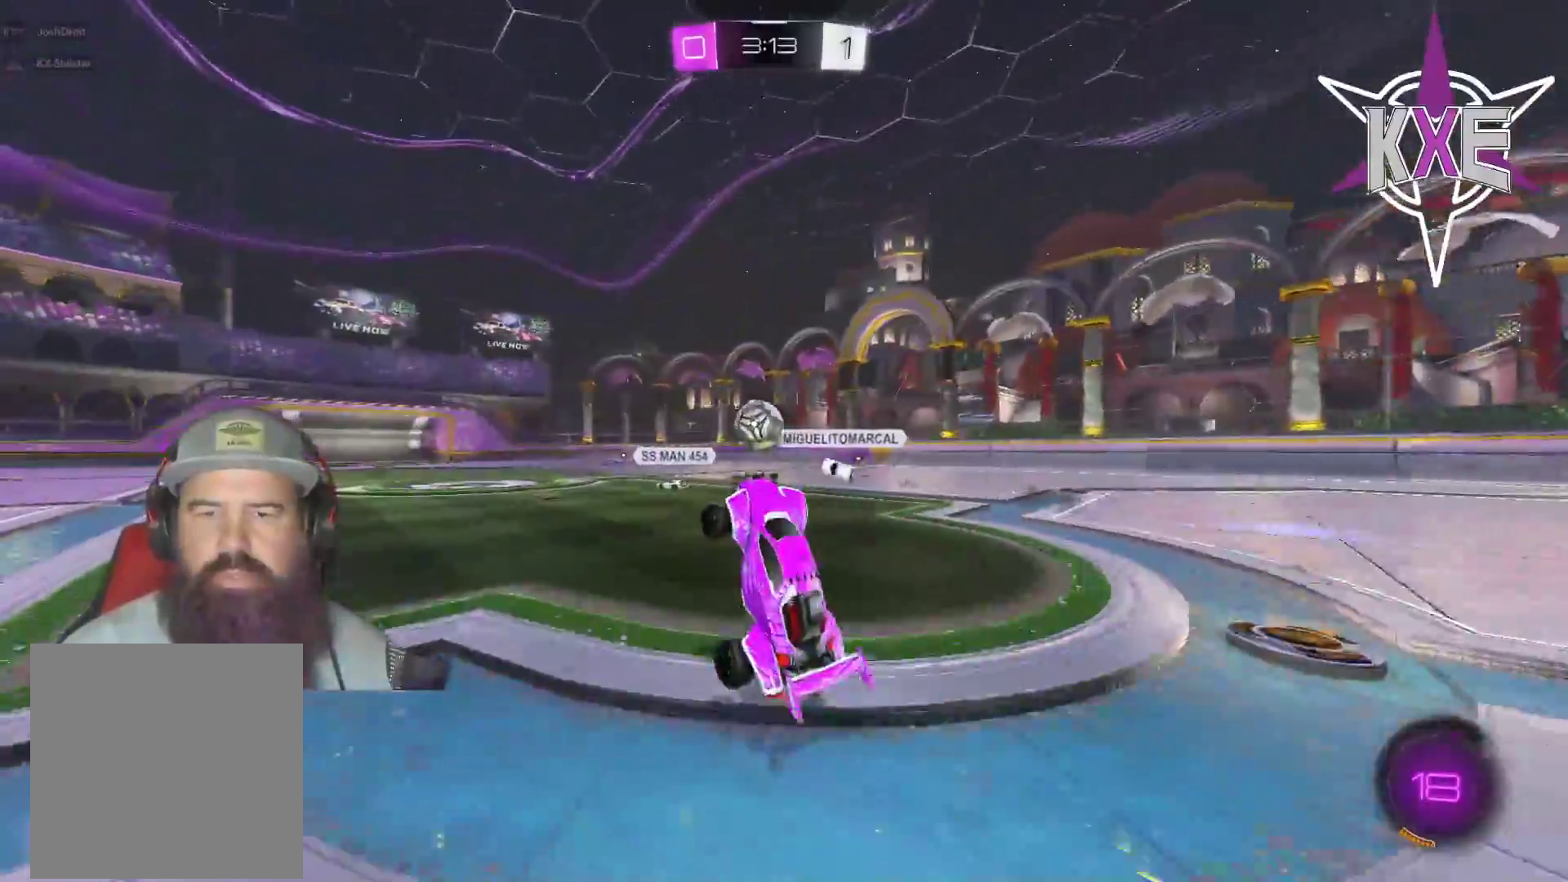
{"buttons": ["R1", "R2"], "left_stick": "right", "right_stick": "center", "events": [[467, "R1", "down"], [500, "left_stick", "right"]]}
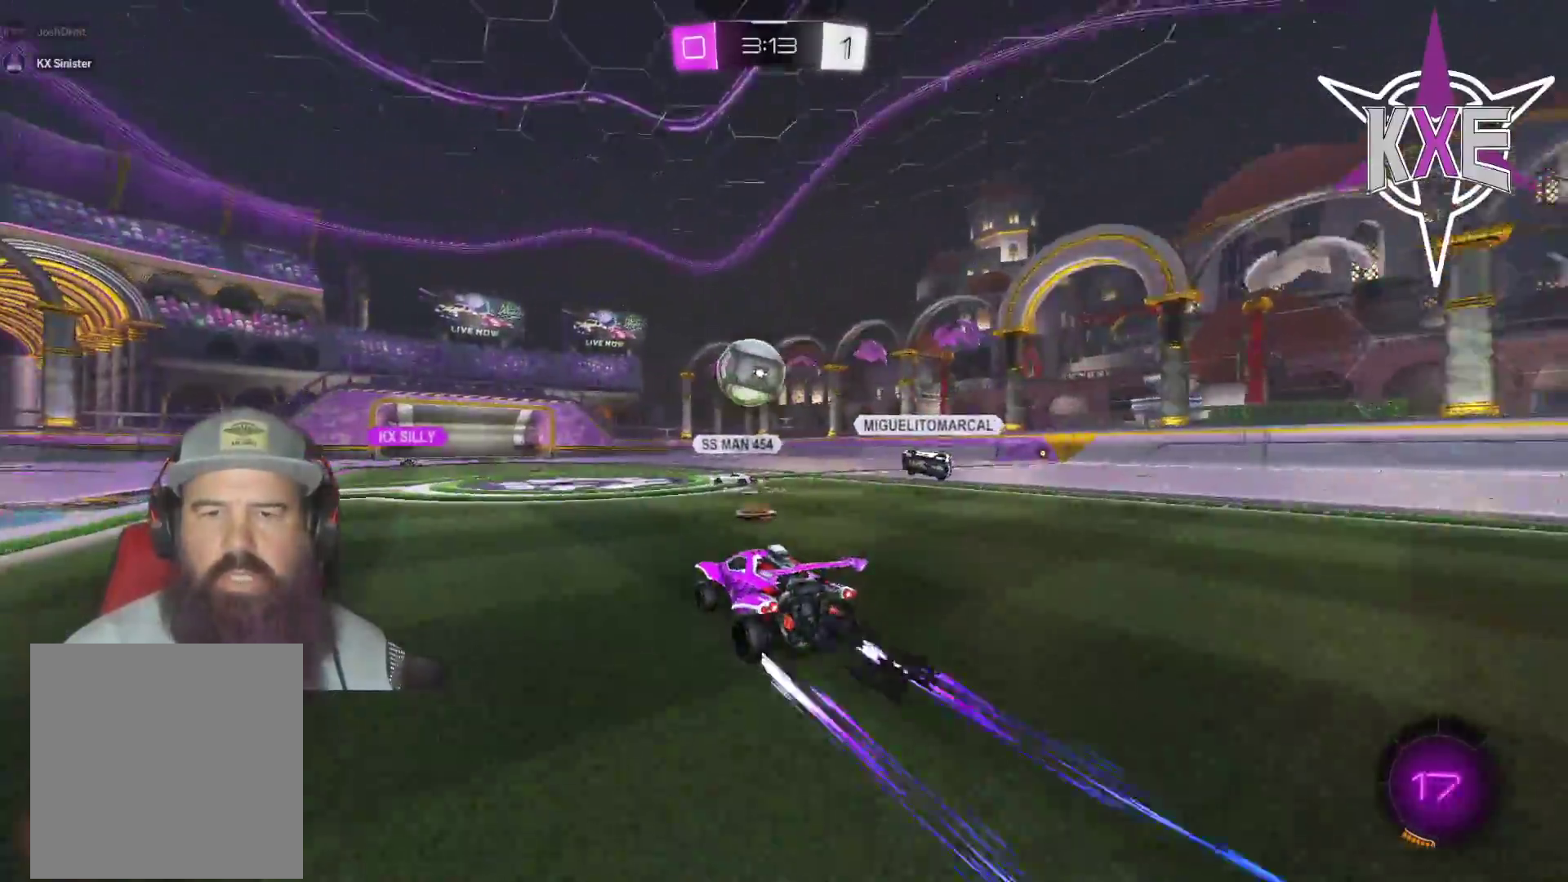
{"buttons": ["R1", "R2"], "left_stick": "center", "right_stick": "center", "events": [[167, "left_stick", "center"]]}
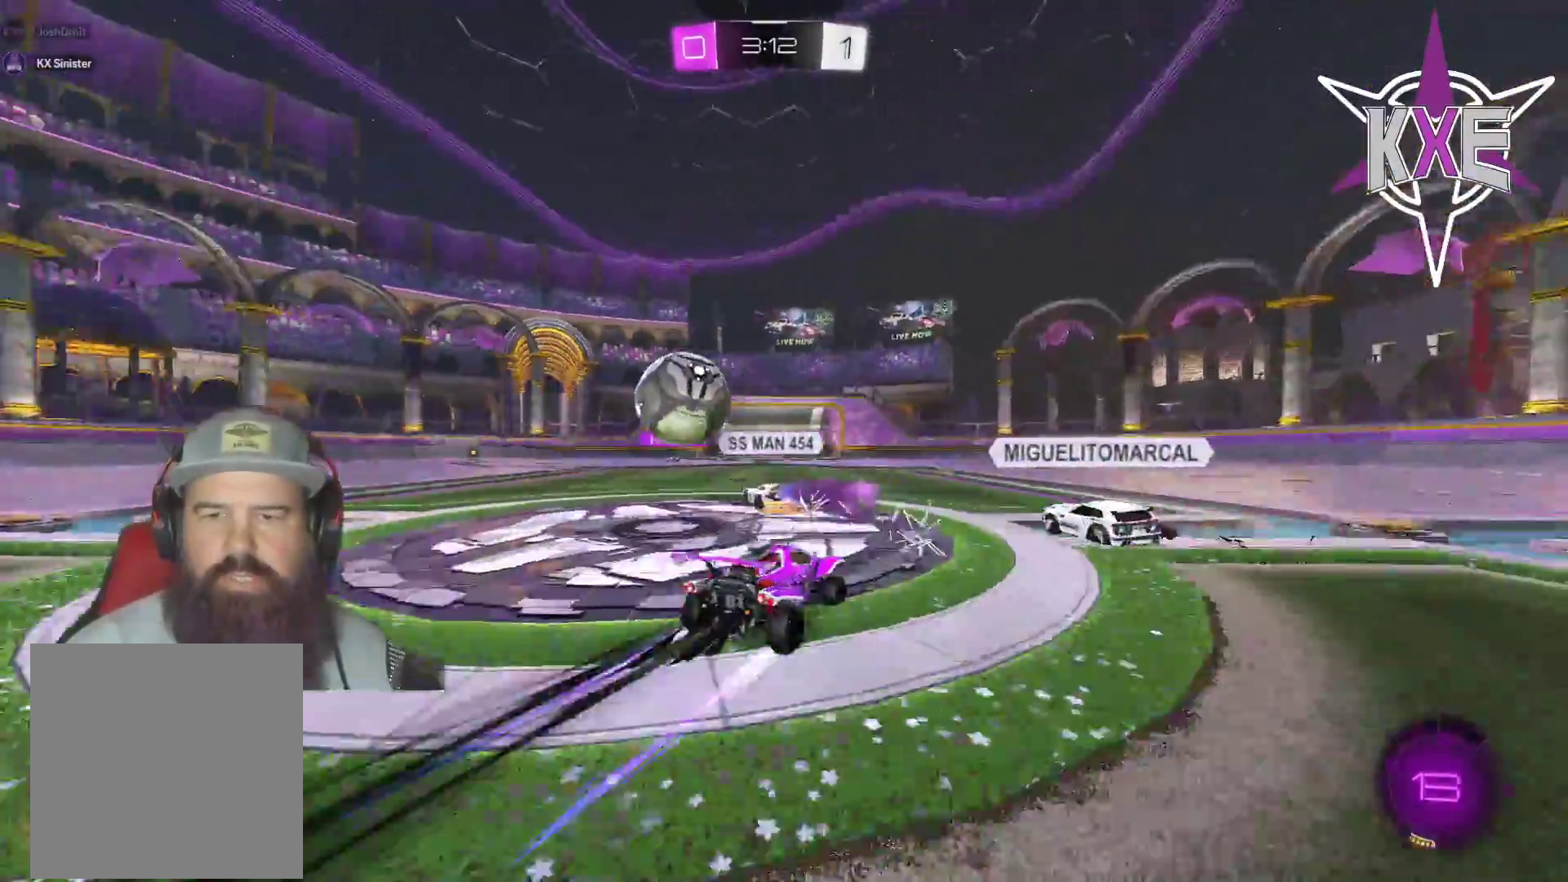
{"buttons": ["R2"], "left_stick": "left", "right_stick": "center", "events": [[267, "left_stick", "left"], [383, "L3", "down"], [467, "L3", "up"], [467, "R1", "up"]]}
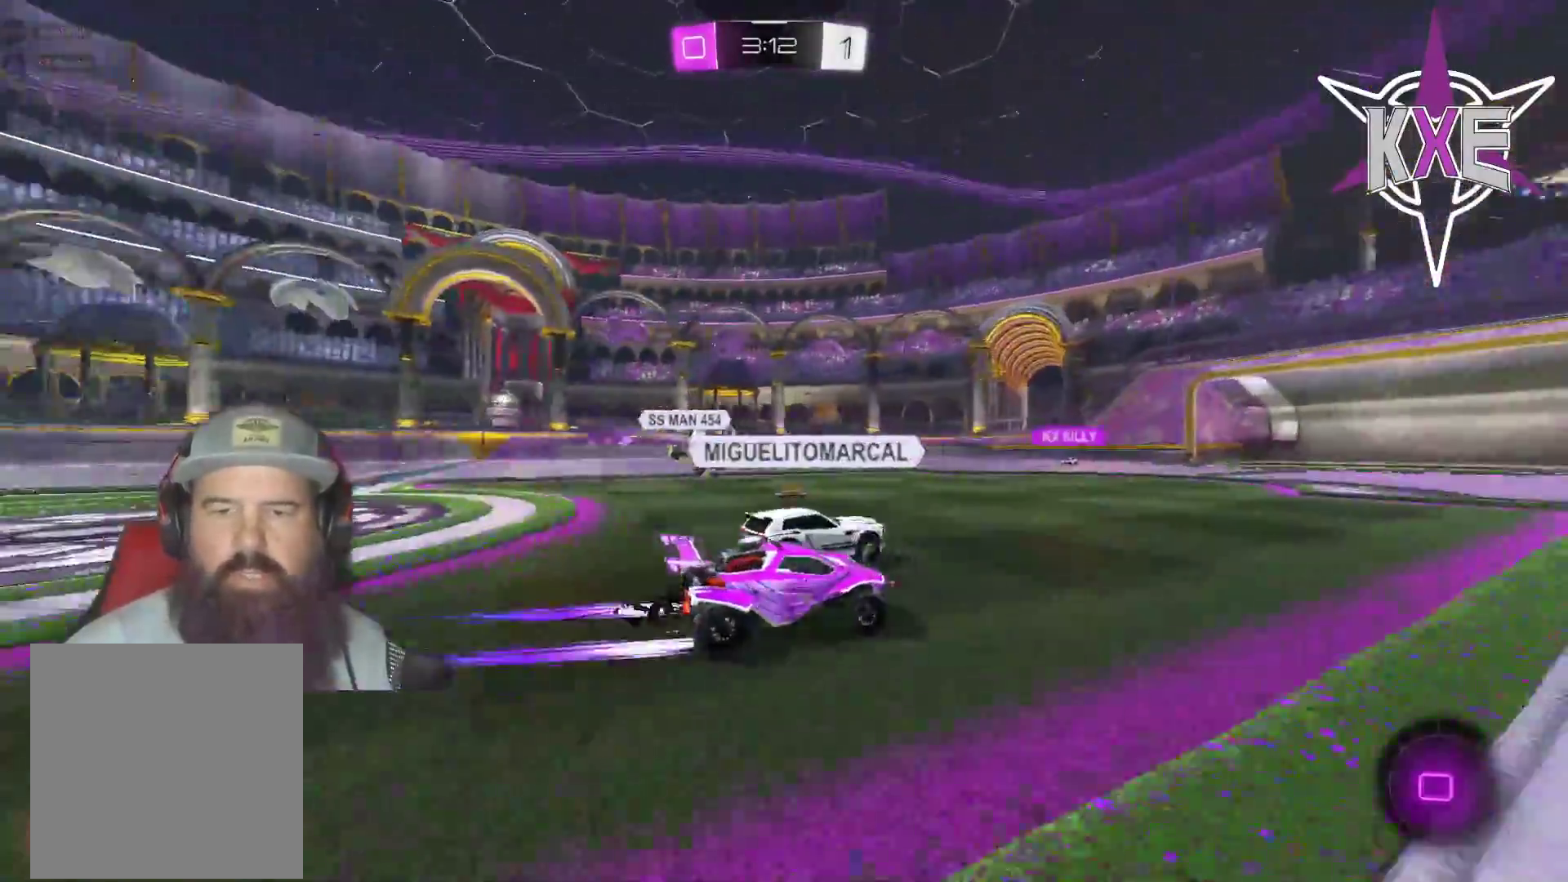
{"buttons": ["L2", "L3"], "left_stick": "left", "right_stick": "center", "events": [[67, "left_stick", "center"], [133, "left_stick", "left"], [217, "L3", "down"], [333, "R2", "up"], [367, "L2", "down"]]}
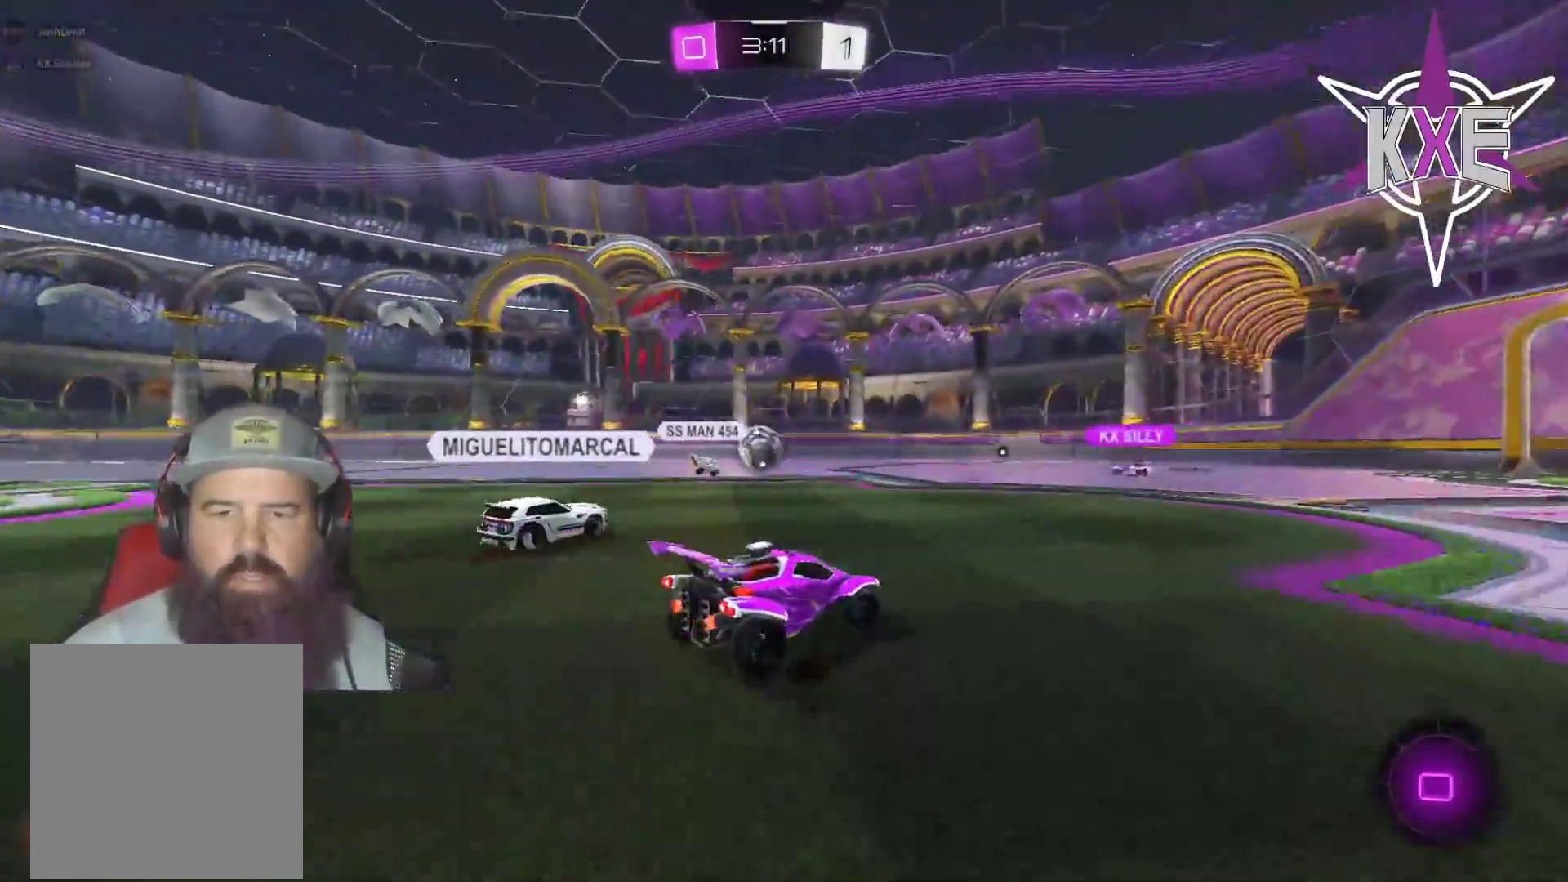
{"buttons": ["R1", "R2"], "left_stick": "up-right", "right_stick": "center", "events": [[17, "L3", "up"], [17, "R2", "down"], [50, "L2", "up"], [100, "R1", "down"], [100, "left_stick", "up-left"], [350, "left_stick", "up-right"]]}
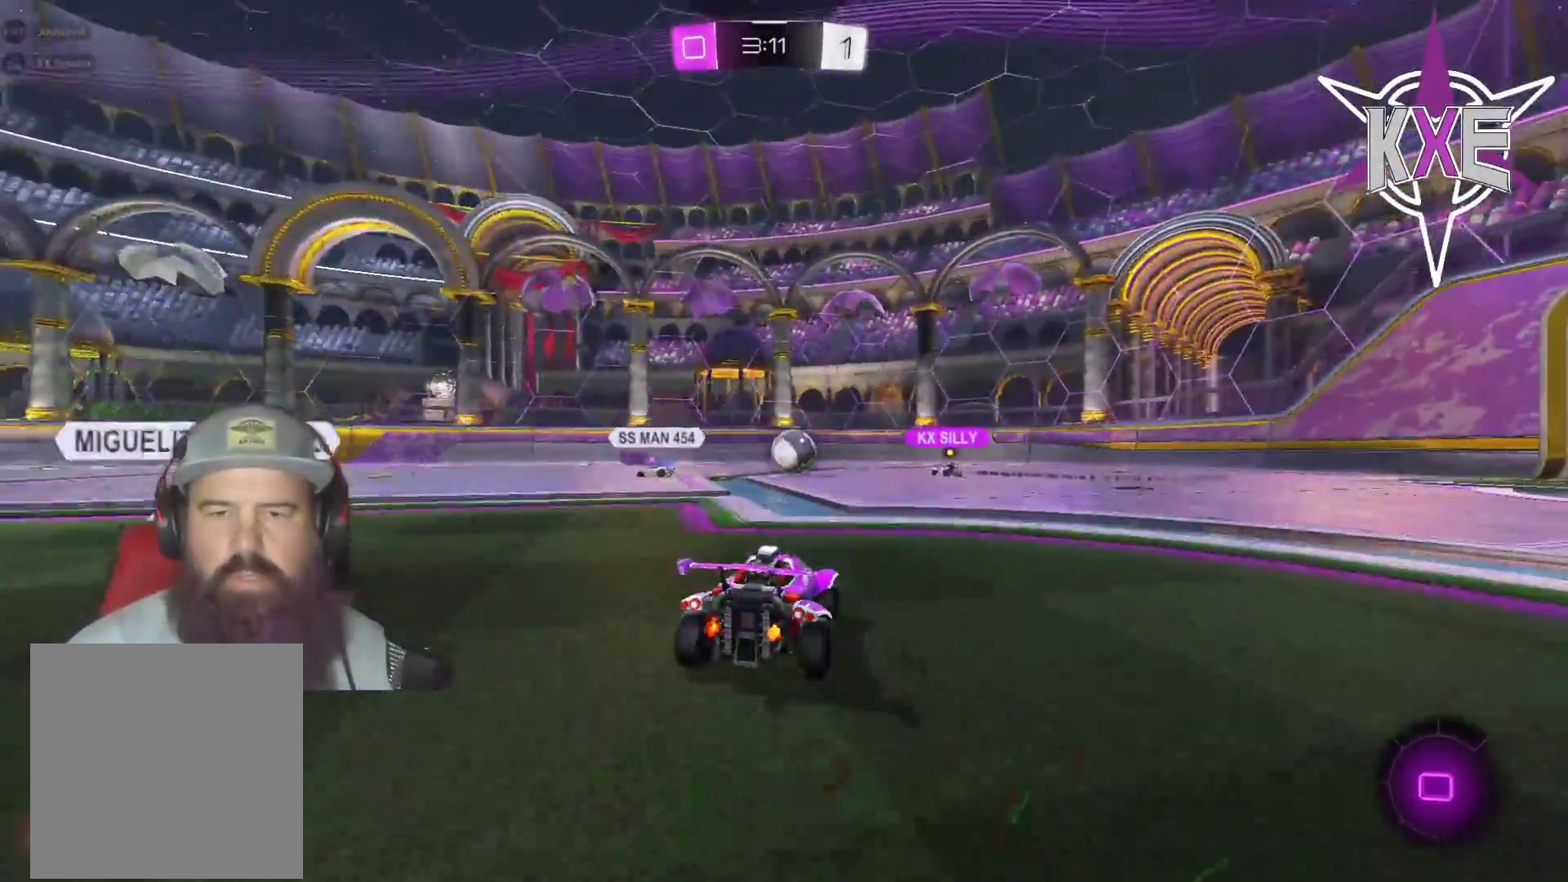
{"buttons": ["R2"], "left_stick": "right", "right_stick": "center", "events": [[17, "R1", "up"], [133, "left_stick", "center"], [350, "left_stick", "right"]]}
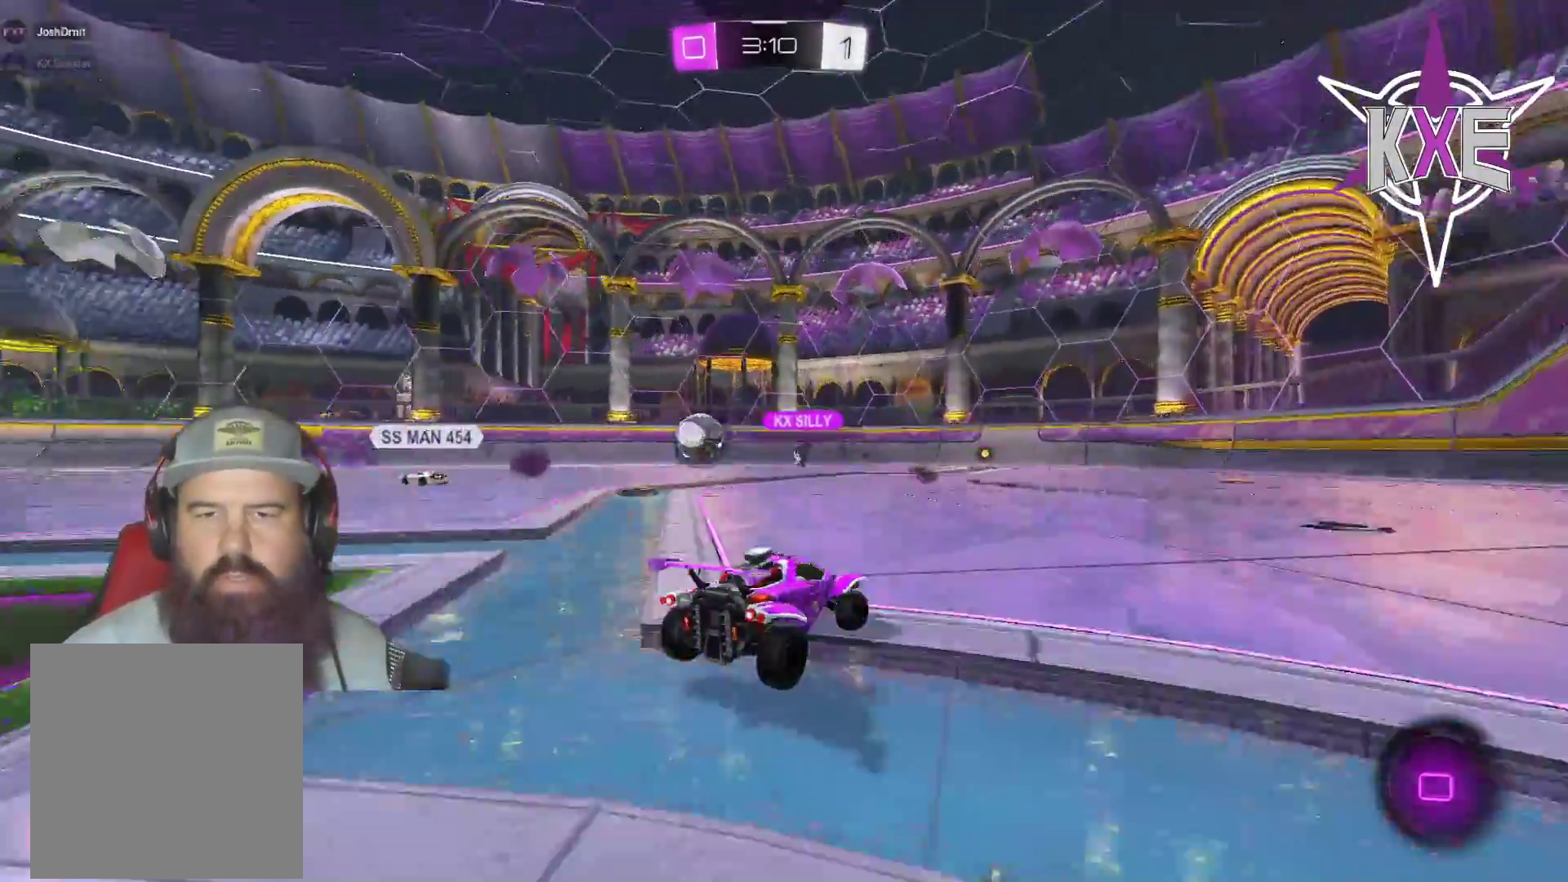
{"buttons": ["R2"], "left_stick": "center", "right_stick": "center", "events": [[17, "left_stick", "center"], [283, "left_stick", "left"], [367, "TRIANGLE", "down"], [433, "left_stick", "center"], [483, "TRIANGLE", "up"]]}
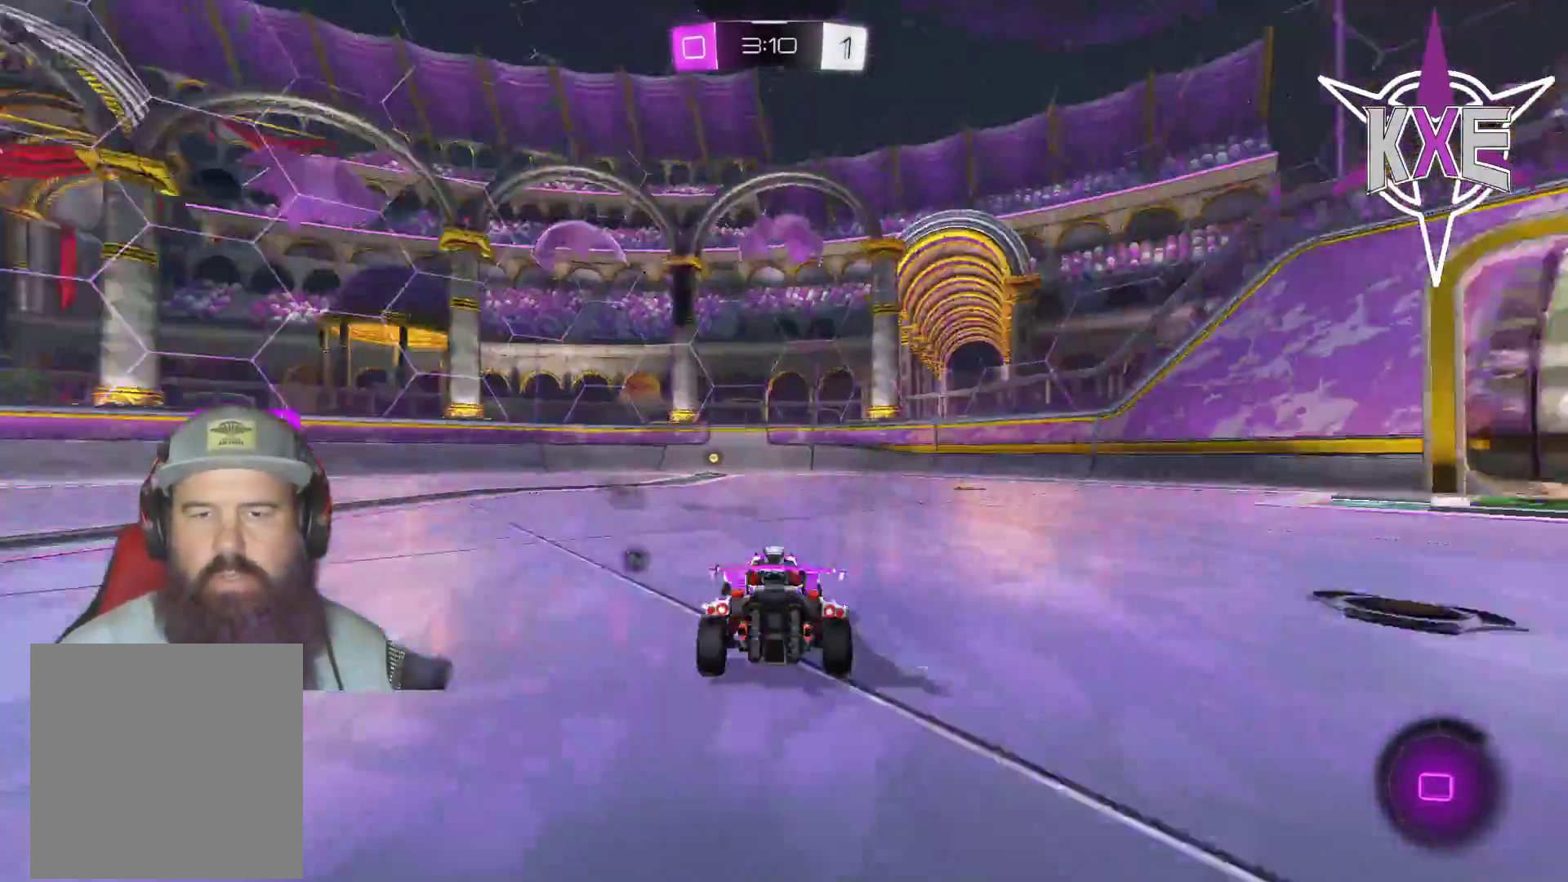
{"buttons": [], "left_stick": "center", "right_stick": "center", "events": [[100, "R1", "down"], [350, "left_stick", "left"], [467, "R1", "up"], [467, "left_stick", "center"], [483, "R2", "up"]]}
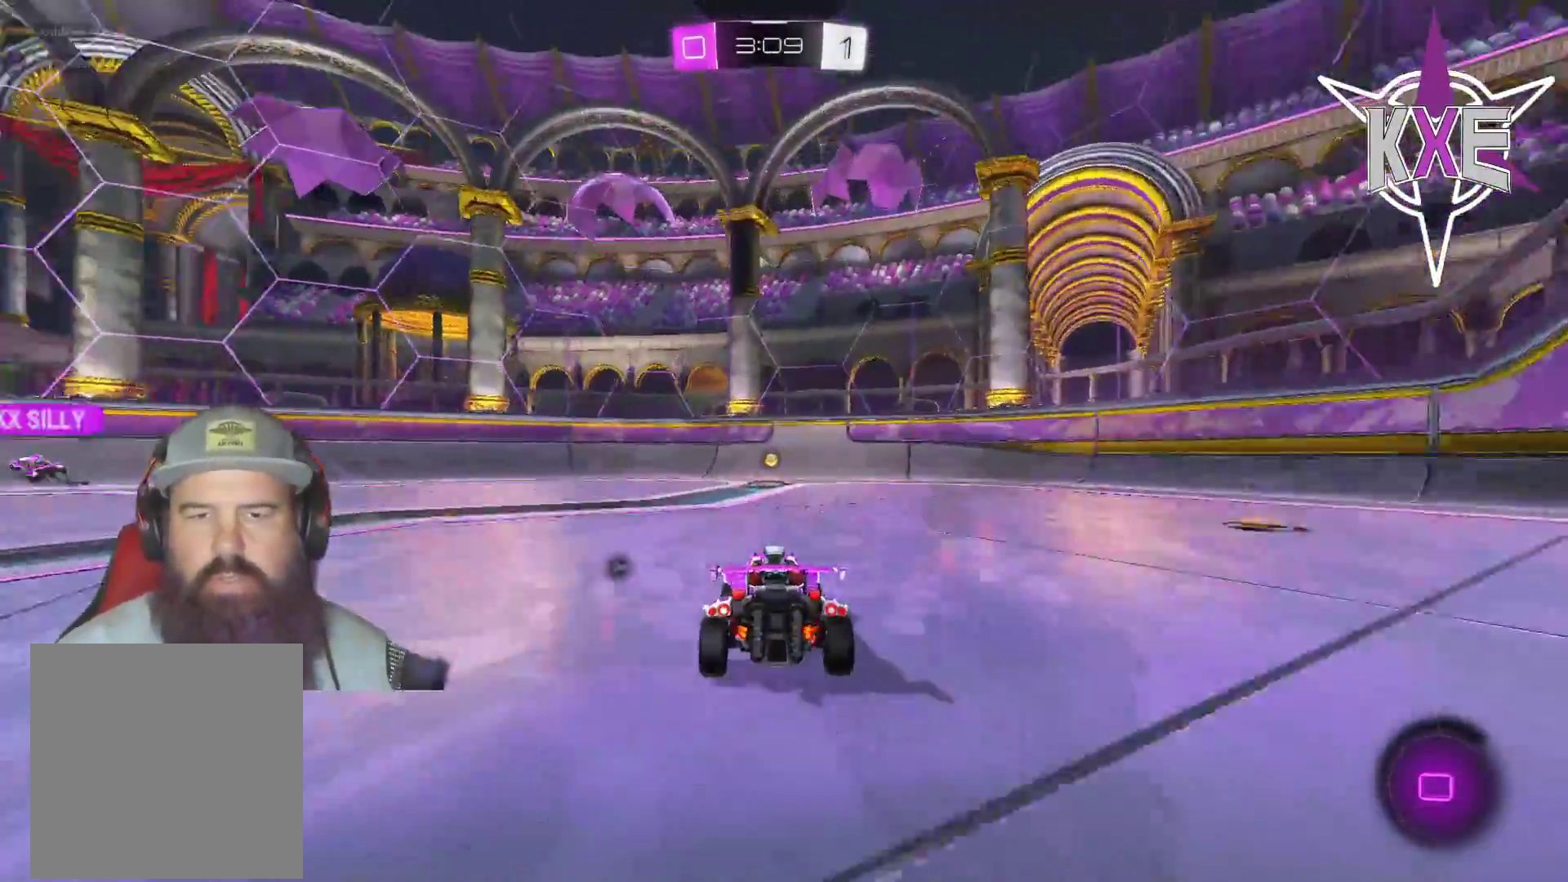
{"buttons": ["R2"], "left_stick": "center", "right_stick": "center", "events": [[117, "R2", "down"], [200, "TRIANGLE", "down"], [283, "TRIANGLE", "up"]]}